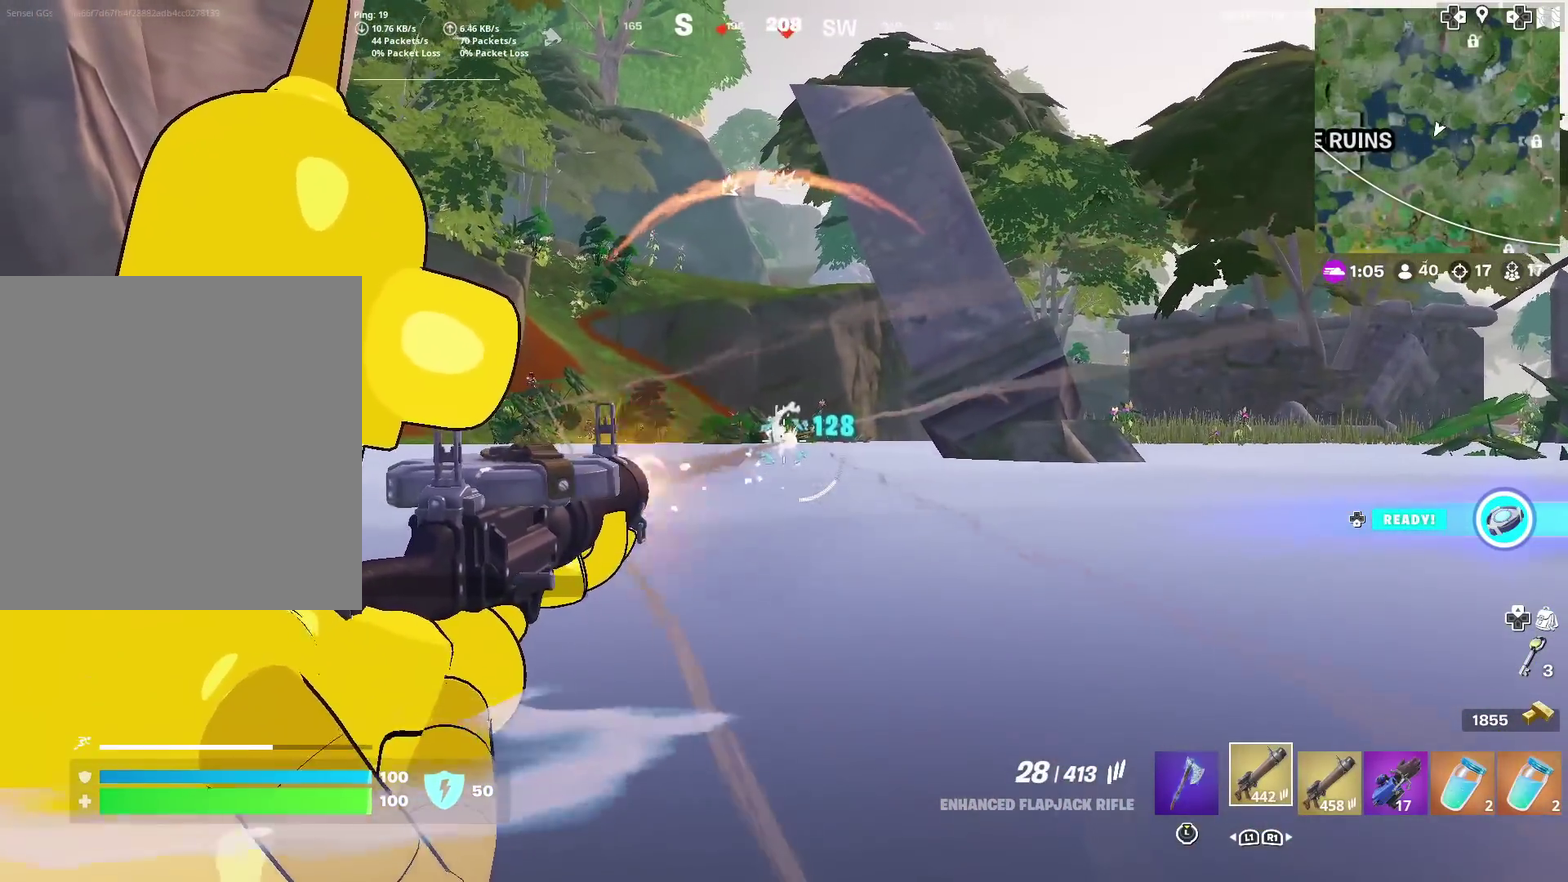
Gameplay with a controller (PlayStation layout); each line is a JSON object with the inputs held at the frame after it (dt_ms = milliseconds from this image to that frame). "events" lists button and stick changes between this image and that frame as [ms after this image, input, new state], when the widget could be followed in between. Not read: L1 R1 TOUCHPAD.
{"dt_ms": 701, "buttons": ["L2", "R2"], "left_stick": "center", "right_stick": "down", "events": [[167, "right_stick", "center"], [317, "right_stick", "down"]]}
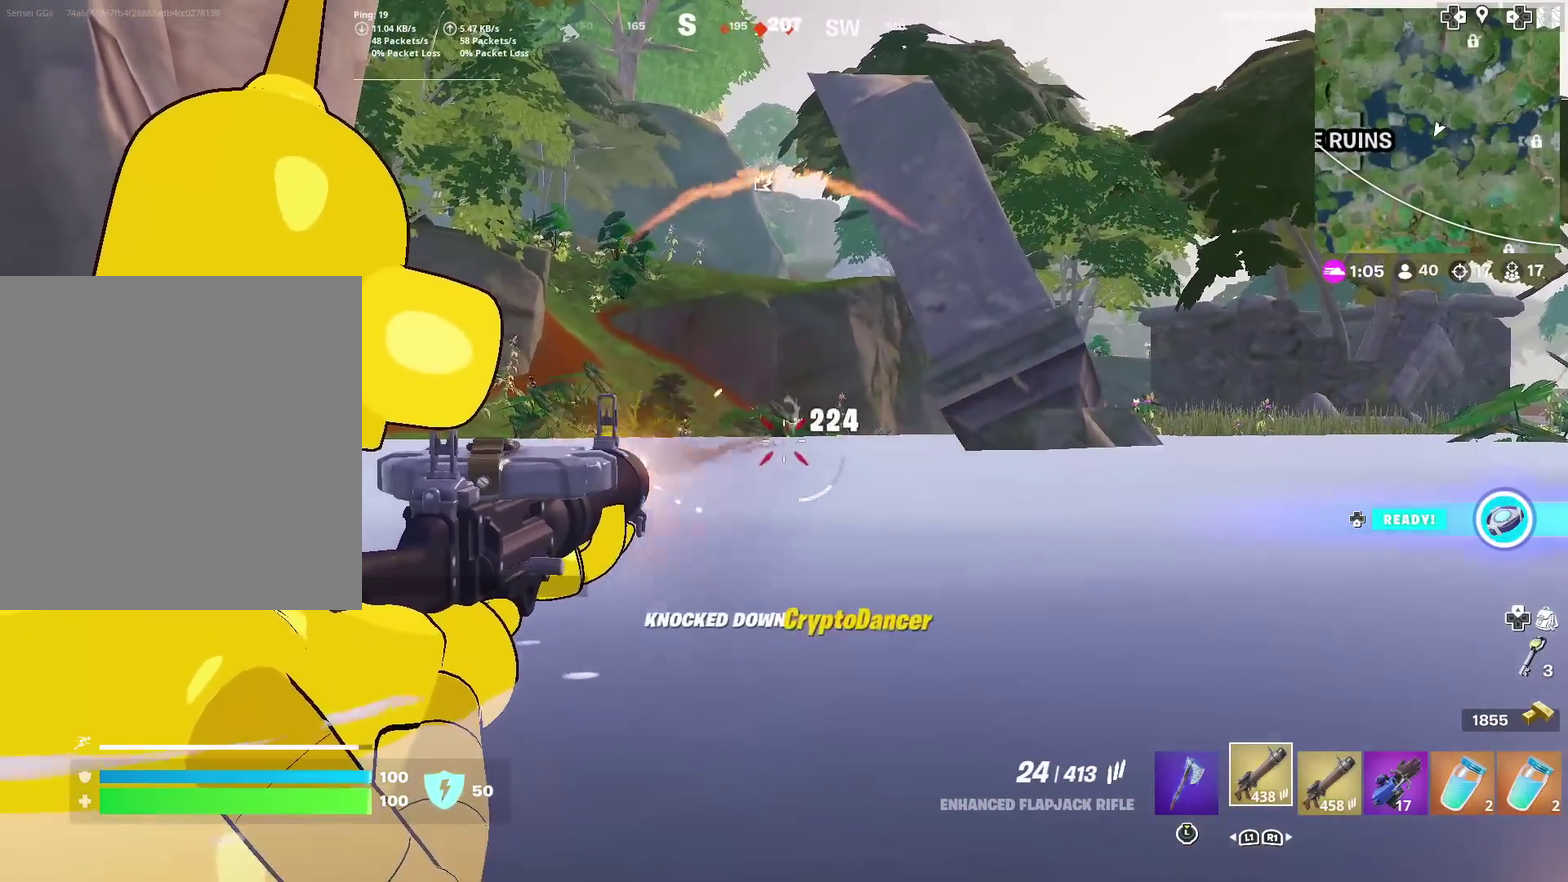
{"dt_ms": 300, "buttons": ["L2"], "left_stick": "left", "right_stick": "center", "events": [[66, "right_stick", "center"], [133, "R2", "up"], [133, "right_stick", "down-left"], [150, "L2", "up"], [233, "left_stick", "left"], [233, "right_stick", "up-left"], [266, "L2", "down"], [283, "right_stick", "center"]]}
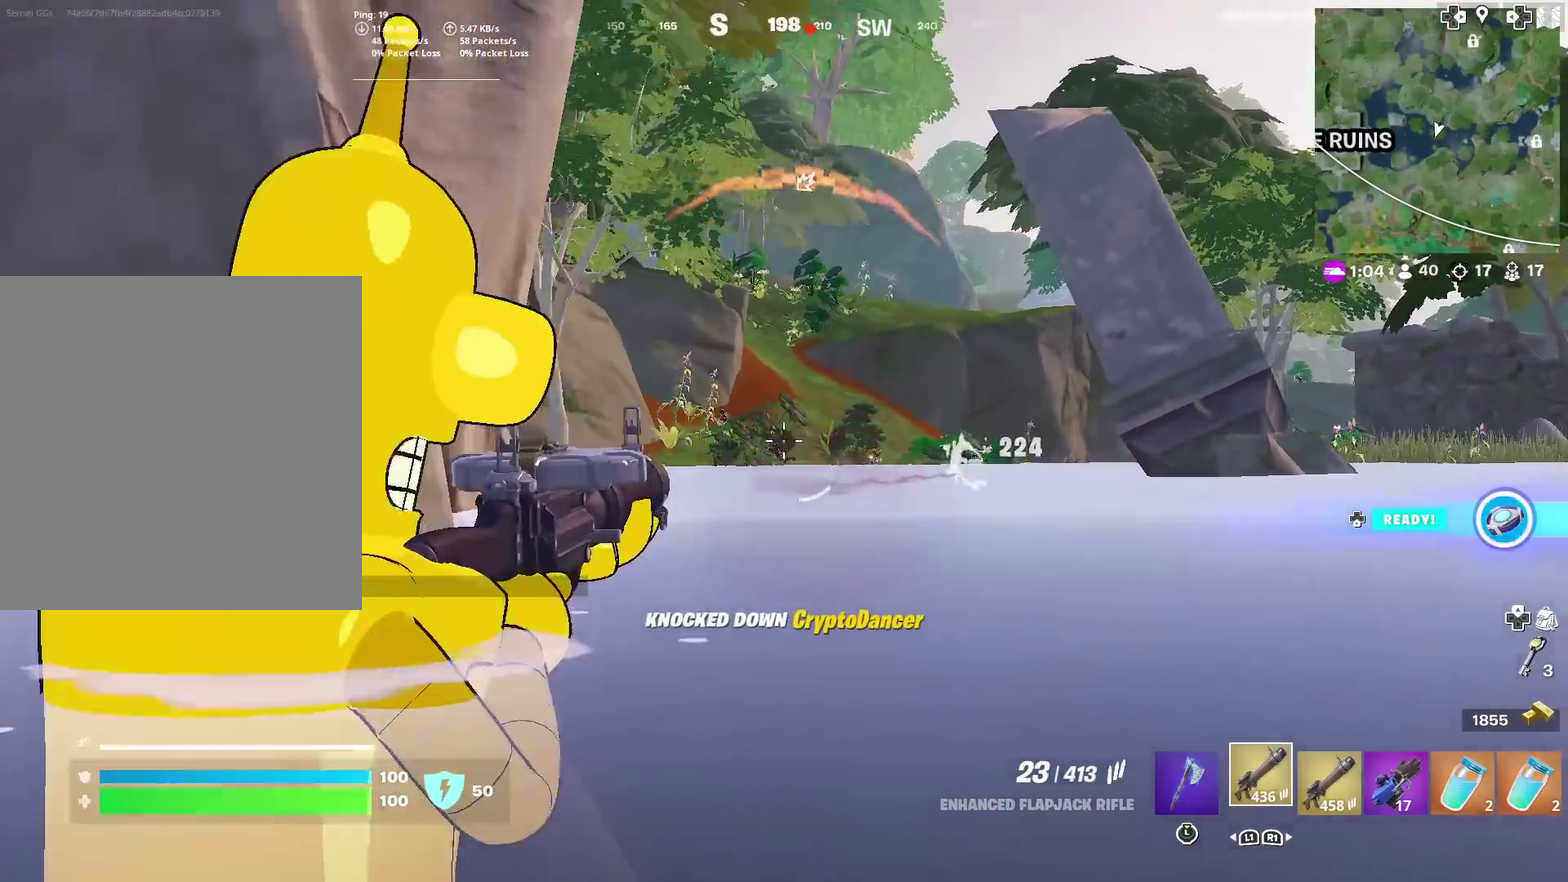
{"dt_ms": 884, "buttons": ["L2", "R2"], "left_stick": "center", "right_stick": "center", "events": [[33, "left_stick", "center"], [100, "left_stick", "right"], [183, "right_stick", "right"], [233, "right_stick", "center"], [267, "left_stick", "center"], [317, "left_stick", "left"], [450, "left_stick", "right"], [450, "right_stick", "right"], [534, "left_stick", "center"], [584, "R2", "down"], [634, "right_stick", "center"], [717, "left_stick", "down-left"], [767, "R2", "up"], [817, "left_stick", "center"], [834, "R2", "down"]]}
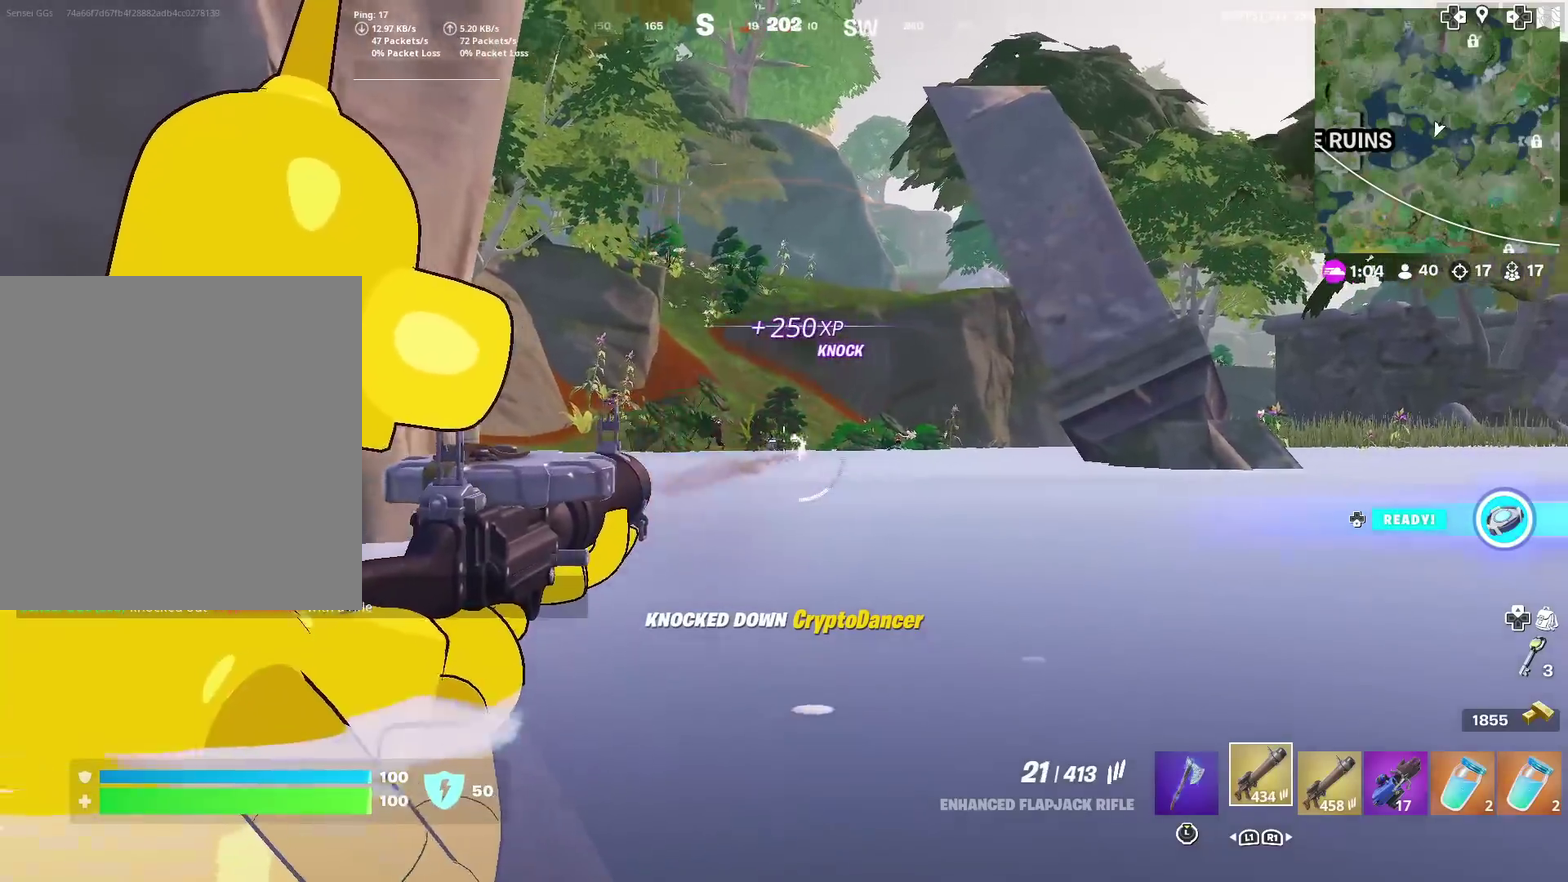
{"dt_ms": 300, "buttons": ["L2"], "left_stick": "center", "right_stick": "center", "events": [[50, "R2", "up"], [100, "right_stick", "down-left"], [184, "R2", "down"], [267, "right_stick", "center"], [284, "R2", "up"]]}
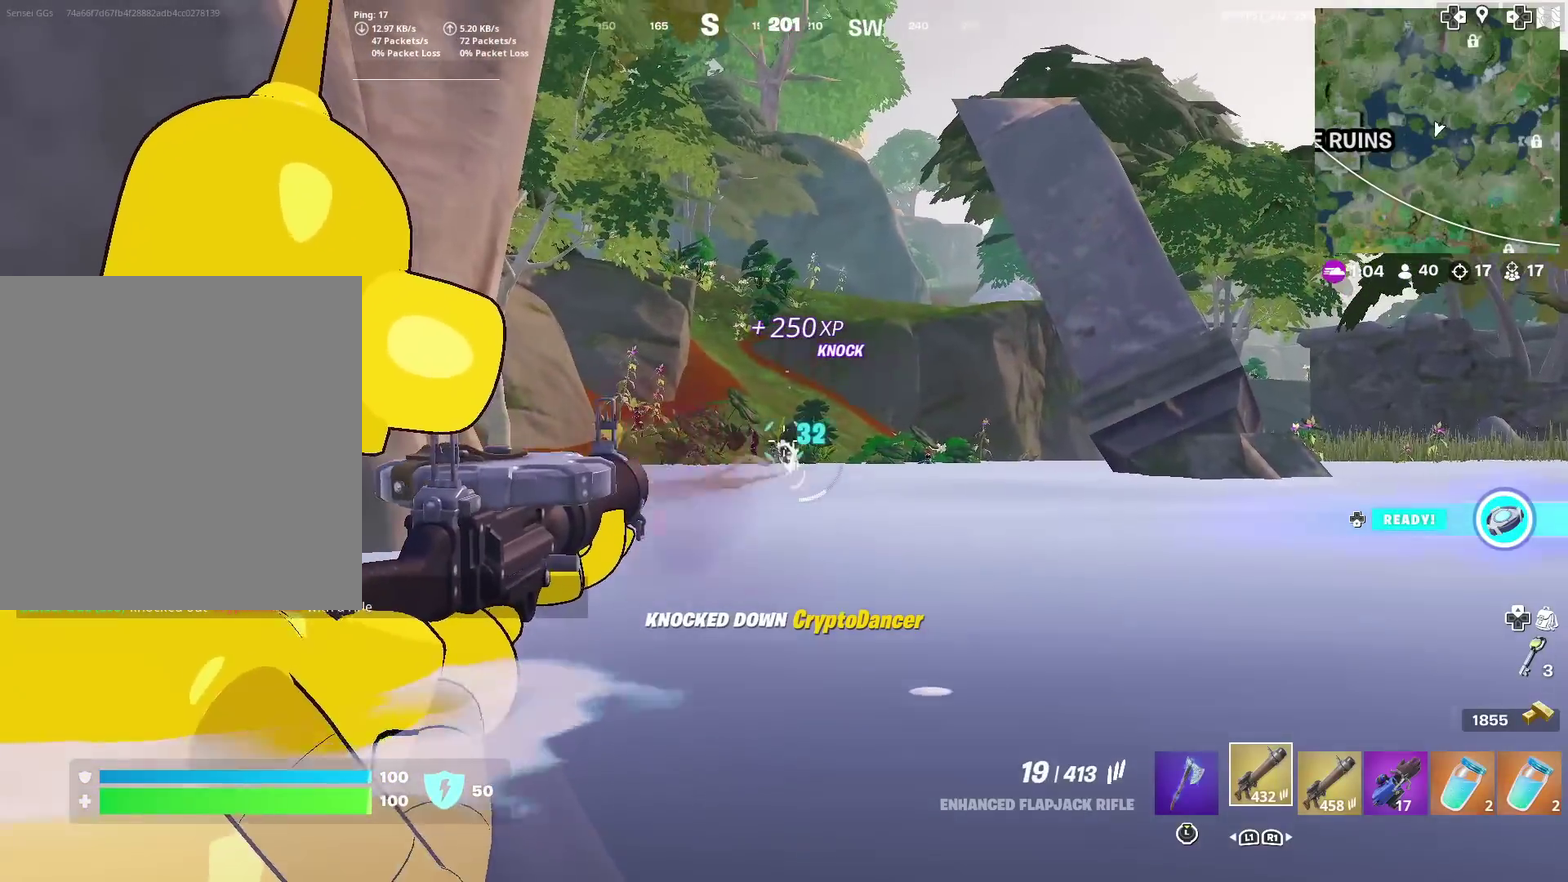
{"dt_ms": 701, "buttons": ["L2"], "left_stick": "center", "right_stick": "center", "events": [[67, "R2", "down"], [167, "R2", "up"], [167, "right_stick", "down-left"], [234, "R2", "down"], [284, "right_stick", "center"], [334, "R2", "up"], [417, "R2", "down"], [417, "left_stick", "right"], [501, "left_stick", "center"], [534, "R2", "up"], [584, "R2", "down"], [584, "right_stick", "down-left"], [651, "right_stick", "center"], [701, "R2", "up"]]}
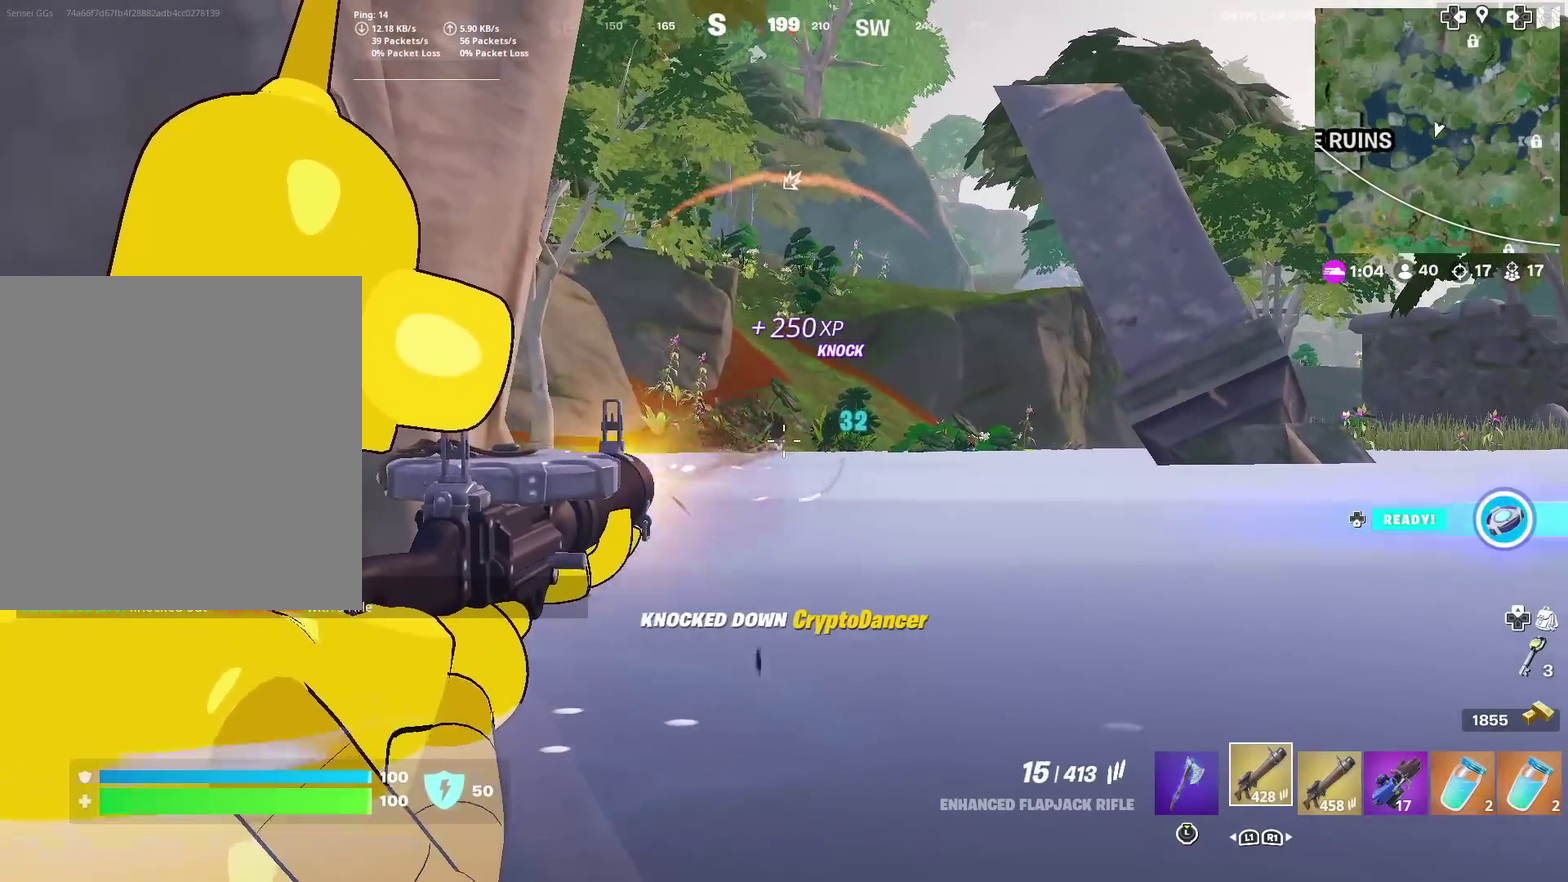
{"dt_ms": 300, "buttons": ["L2", "R2"], "left_stick": "center", "right_stick": "center", "events": [[67, "R2", "down"], [167, "R2", "up"], [200, "right_stick", "down"], [250, "R2", "down"], [300, "right_stick", "center"]]}
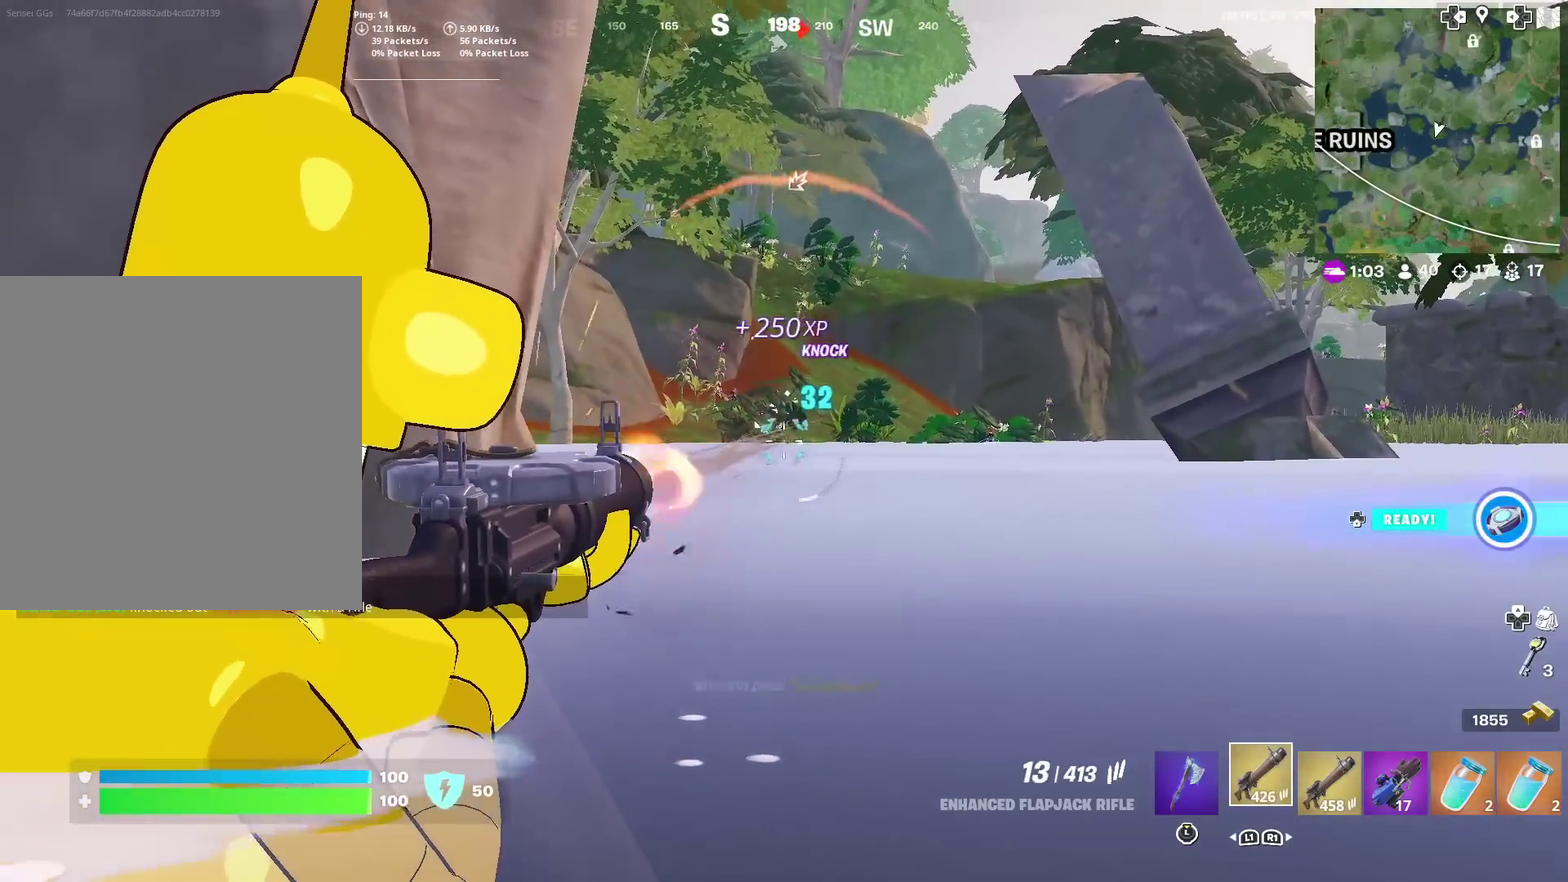
{"dt_ms": 601, "buttons": ["L2"], "left_stick": "center", "right_stick": "center", "events": [[67, "R2", "up"], [150, "R2", "down"], [251, "R2", "up"], [334, "R2", "down"], [417, "R2", "up"], [484, "R2", "down"], [584, "R2", "up"]]}
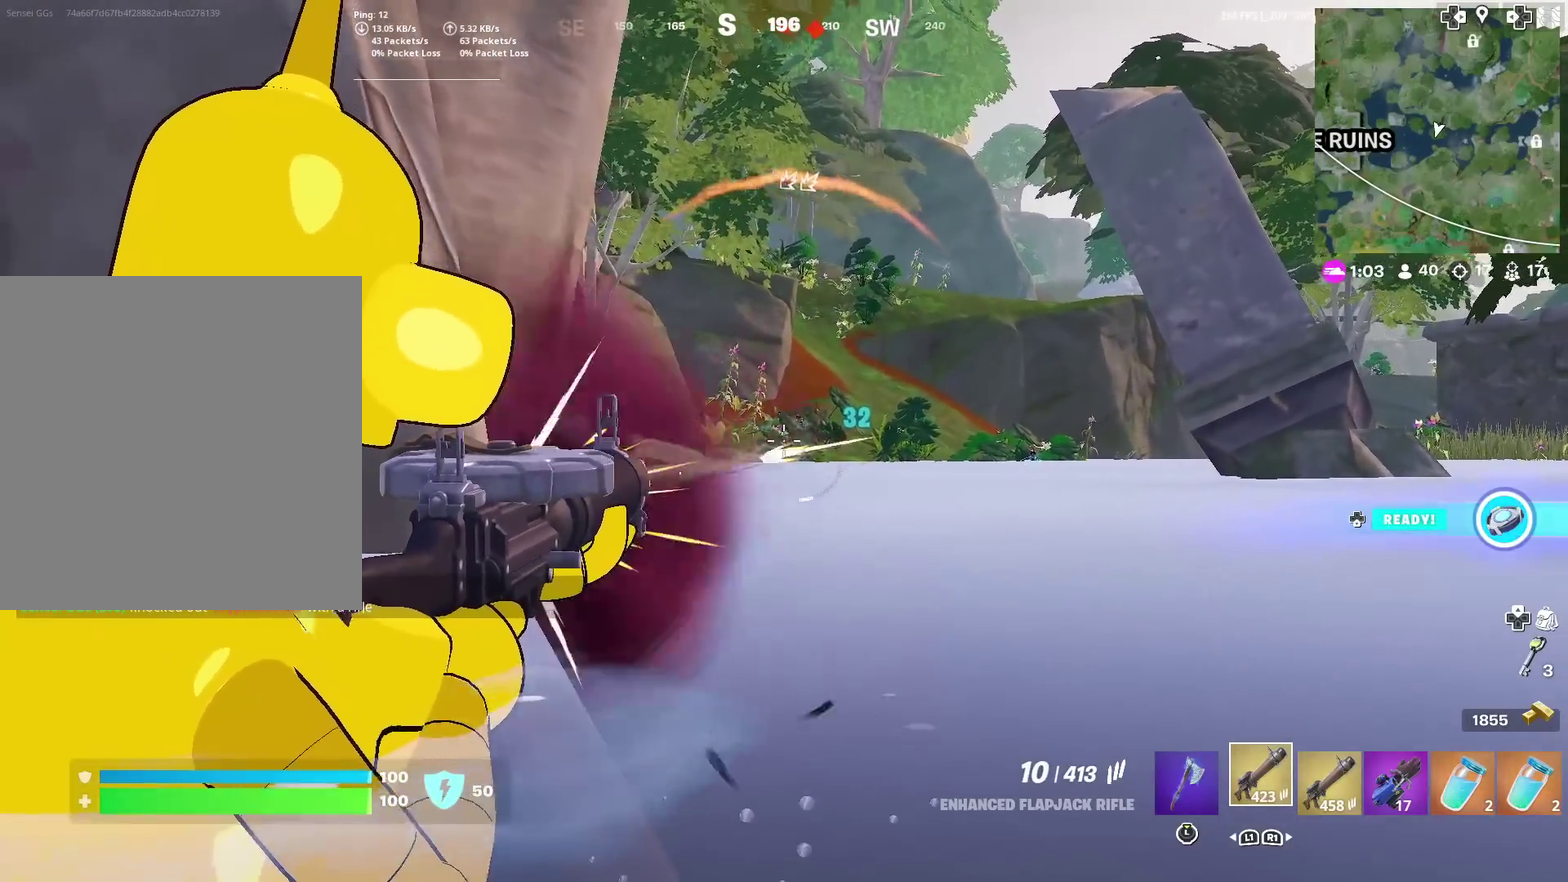
{"dt_ms": 400, "buttons": ["L2"], "left_stick": "down-right", "right_stick": "center", "events": [[83, "R2", "down"], [200, "R2", "up"], [267, "R2", "down"], [350, "left_stick", "down-right"], [367, "R2", "up"]]}
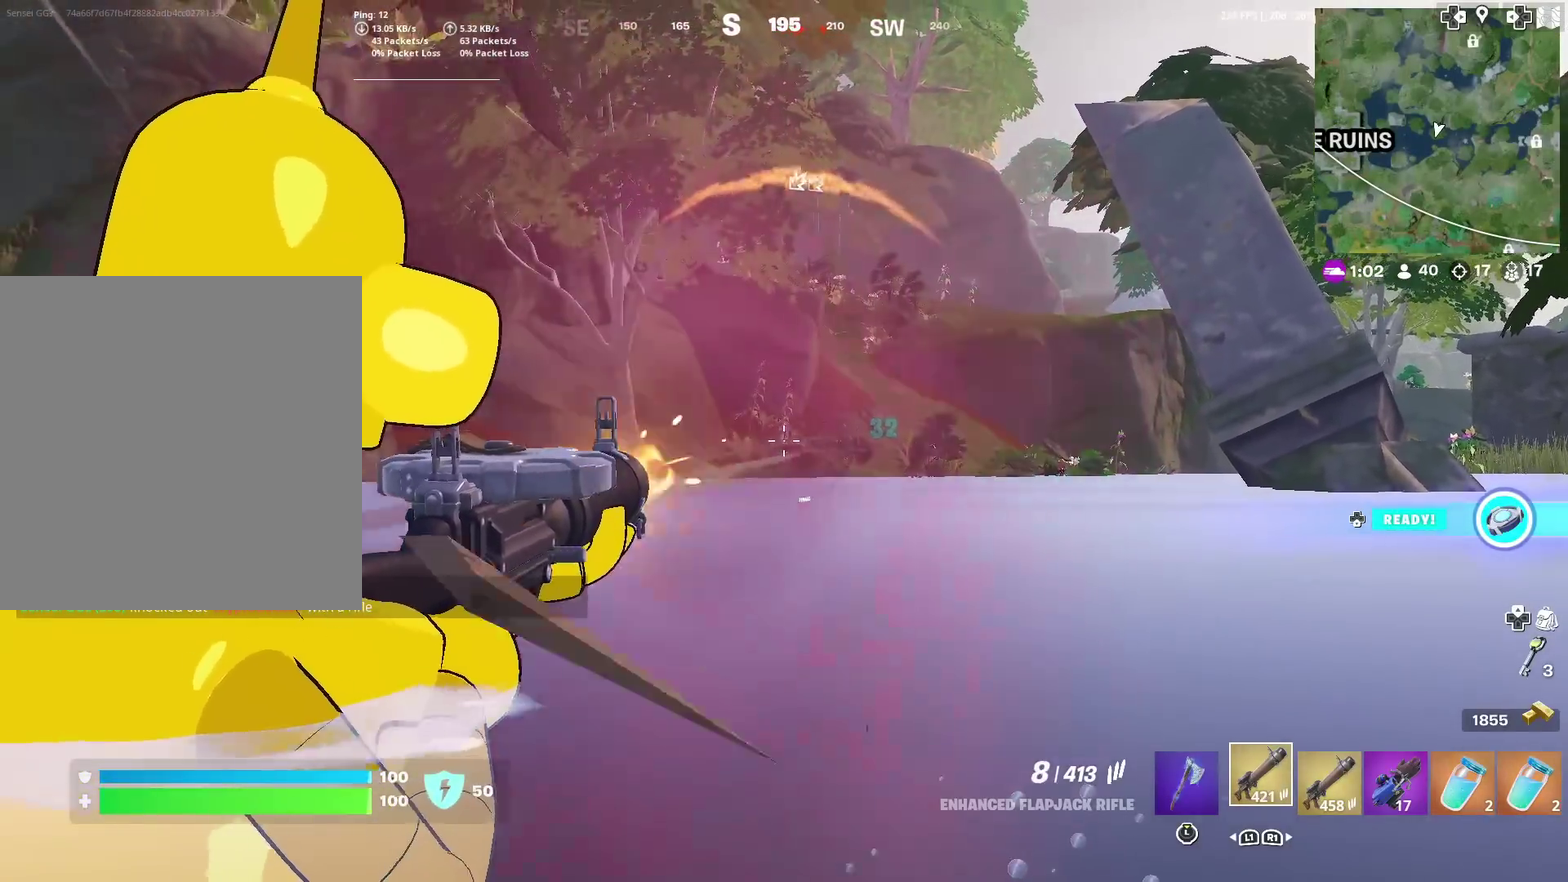
{"dt_ms": 601, "buttons": ["L2"], "left_stick": "right", "right_stick": "center", "events": [[17, "left_stick", "right"], [34, "R2", "down"], [150, "R2", "up"], [217, "right_stick", "up-left"], [234, "R2", "down"], [334, "R2", "up"], [334, "right_stick", "center"], [401, "R2", "down"], [534, "R2", "up"]]}
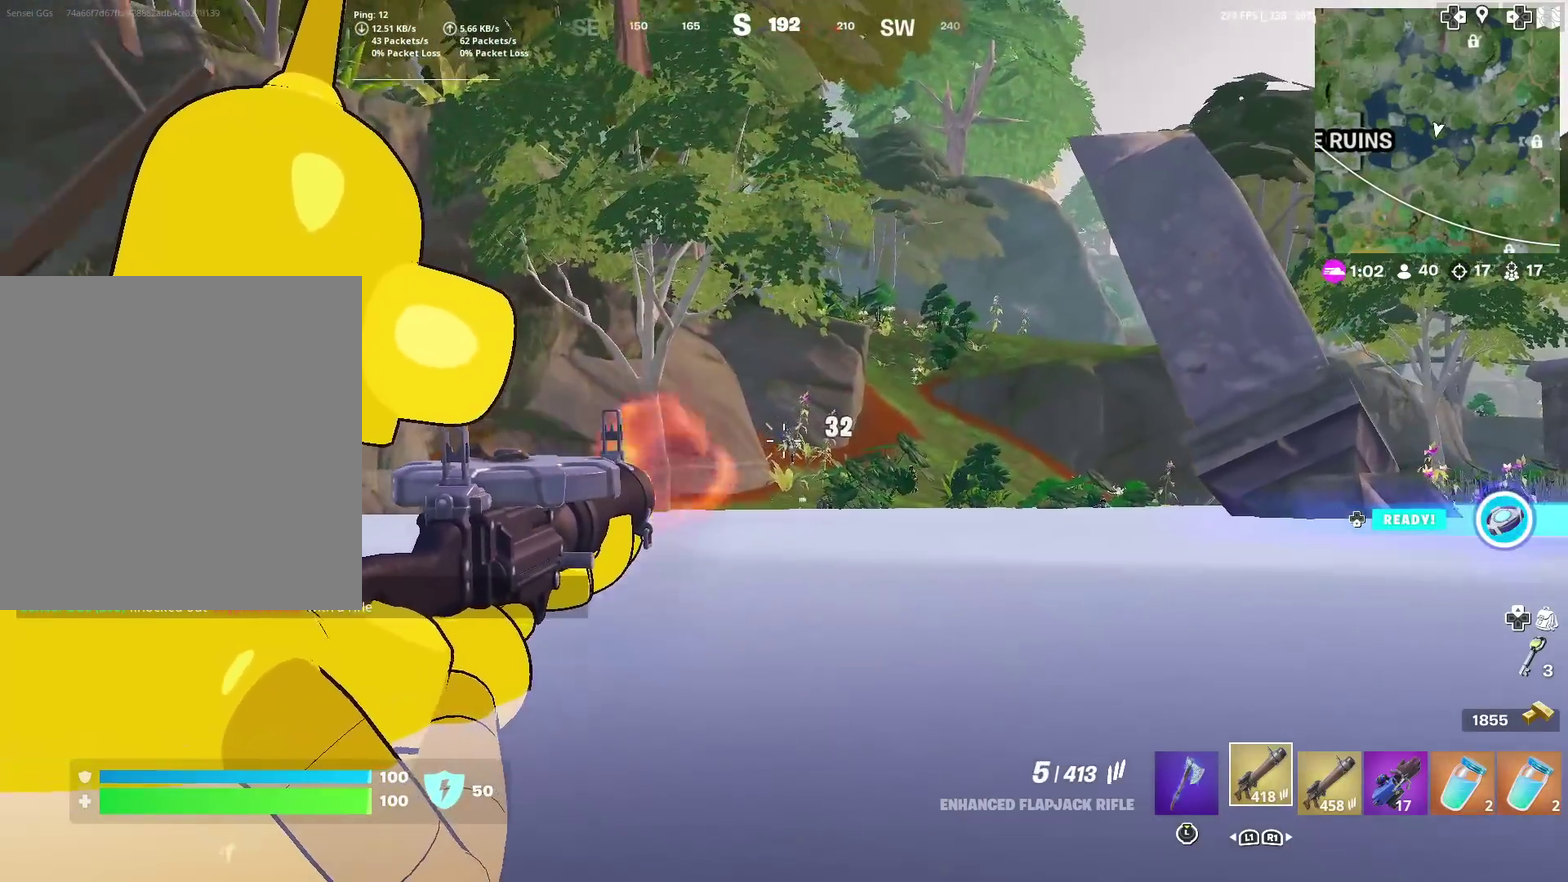
{"dt_ms": 400, "buttons": ["L2", "R2"], "left_stick": "right", "right_stick": "center", "events": [[17, "R2", "down"], [100, "R2", "up"], [183, "R2", "down"], [300, "R2", "up"], [367, "R2", "down"]]}
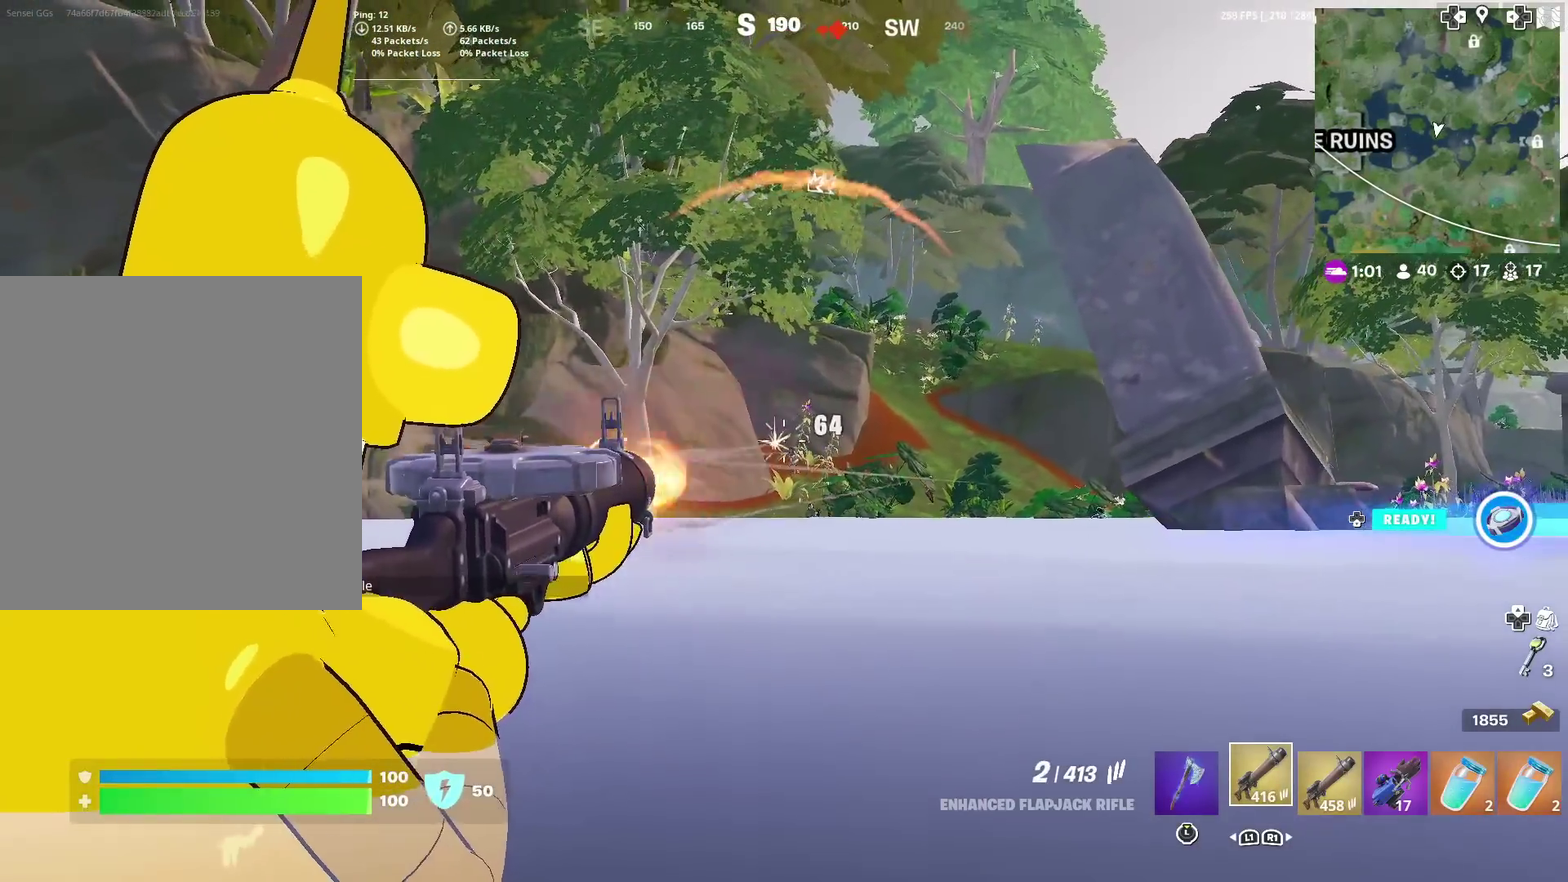
{"dt_ms": 501, "buttons": ["L2"], "left_stick": "up", "right_stick": "center", "events": [[84, "R2", "up"], [117, "left_stick", "up-right"], [184, "R2", "down"], [184, "right_stick", "down"], [284, "right_stick", "center"], [317, "R2", "up"], [367, "R2", "down"], [401, "left_stick", "up"], [501, "R2", "up"]]}
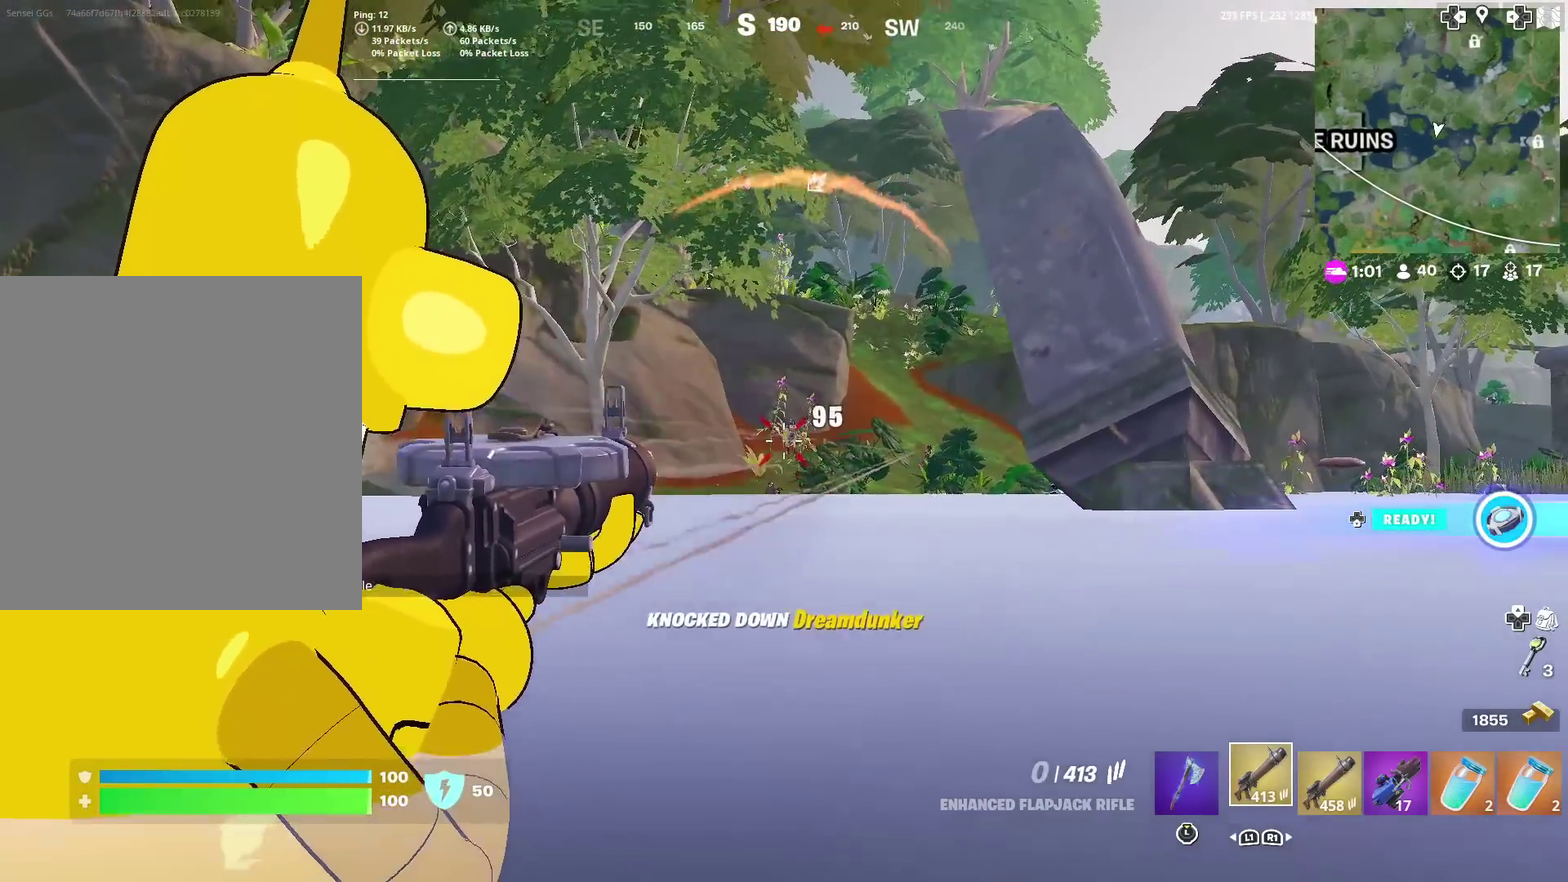
{"dt_ms": 500, "buttons": [], "left_stick": "up-right", "right_stick": "center", "events": [[83, "left_stick", "up-right"], [117, "L2", "up"], [167, "right_stick", "right"], [233, "right_stick", "center"]]}
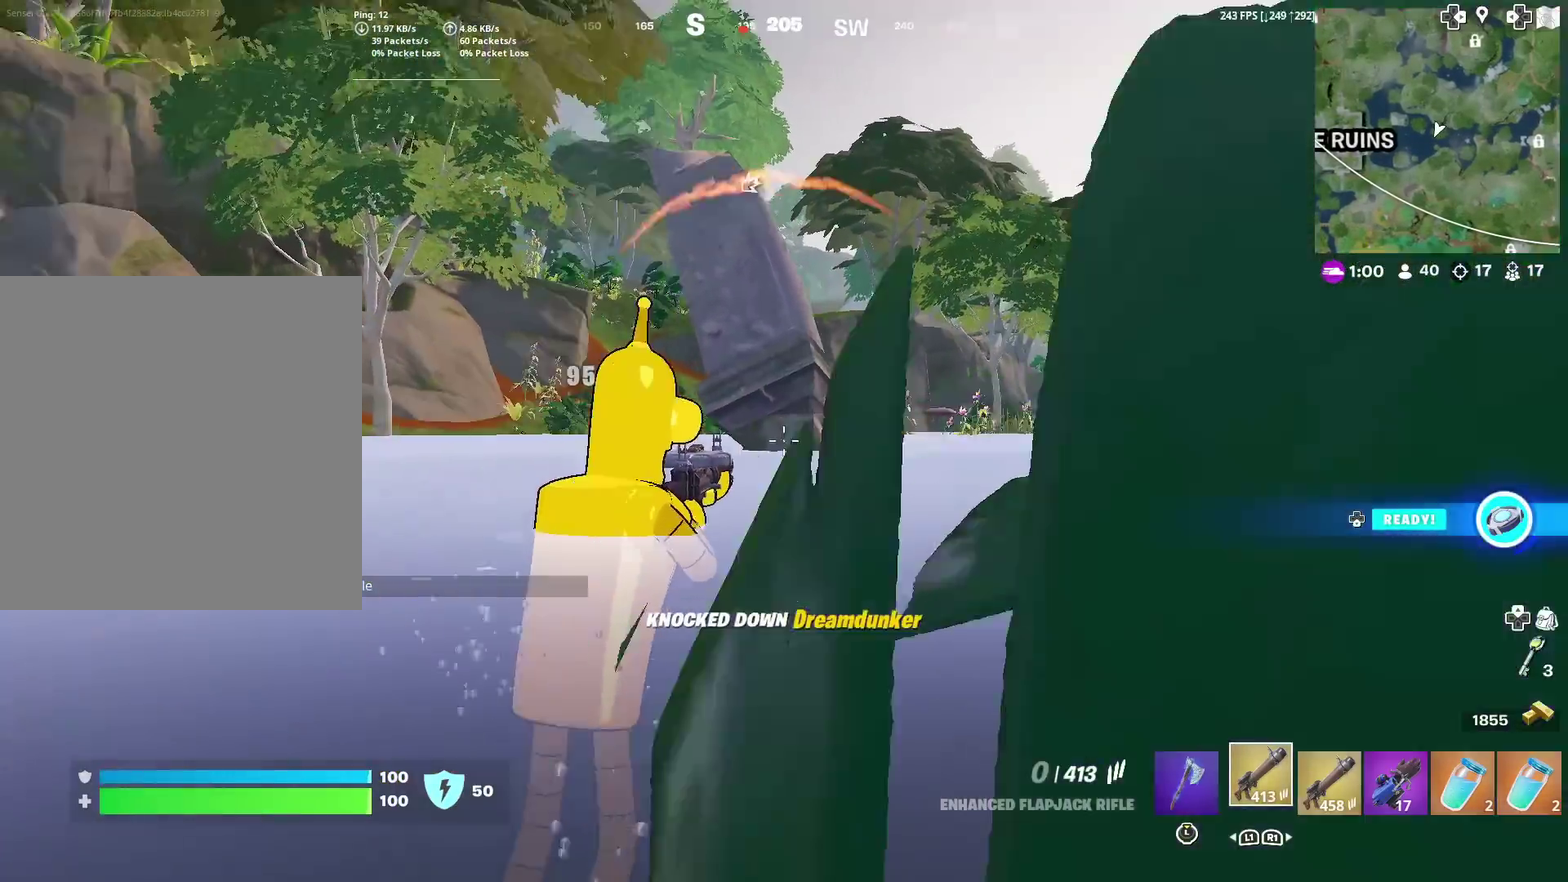
{"dt_ms": 501, "buttons": [], "left_stick": "up", "right_stick": "center", "events": [[100, "left_stick", "up"]]}
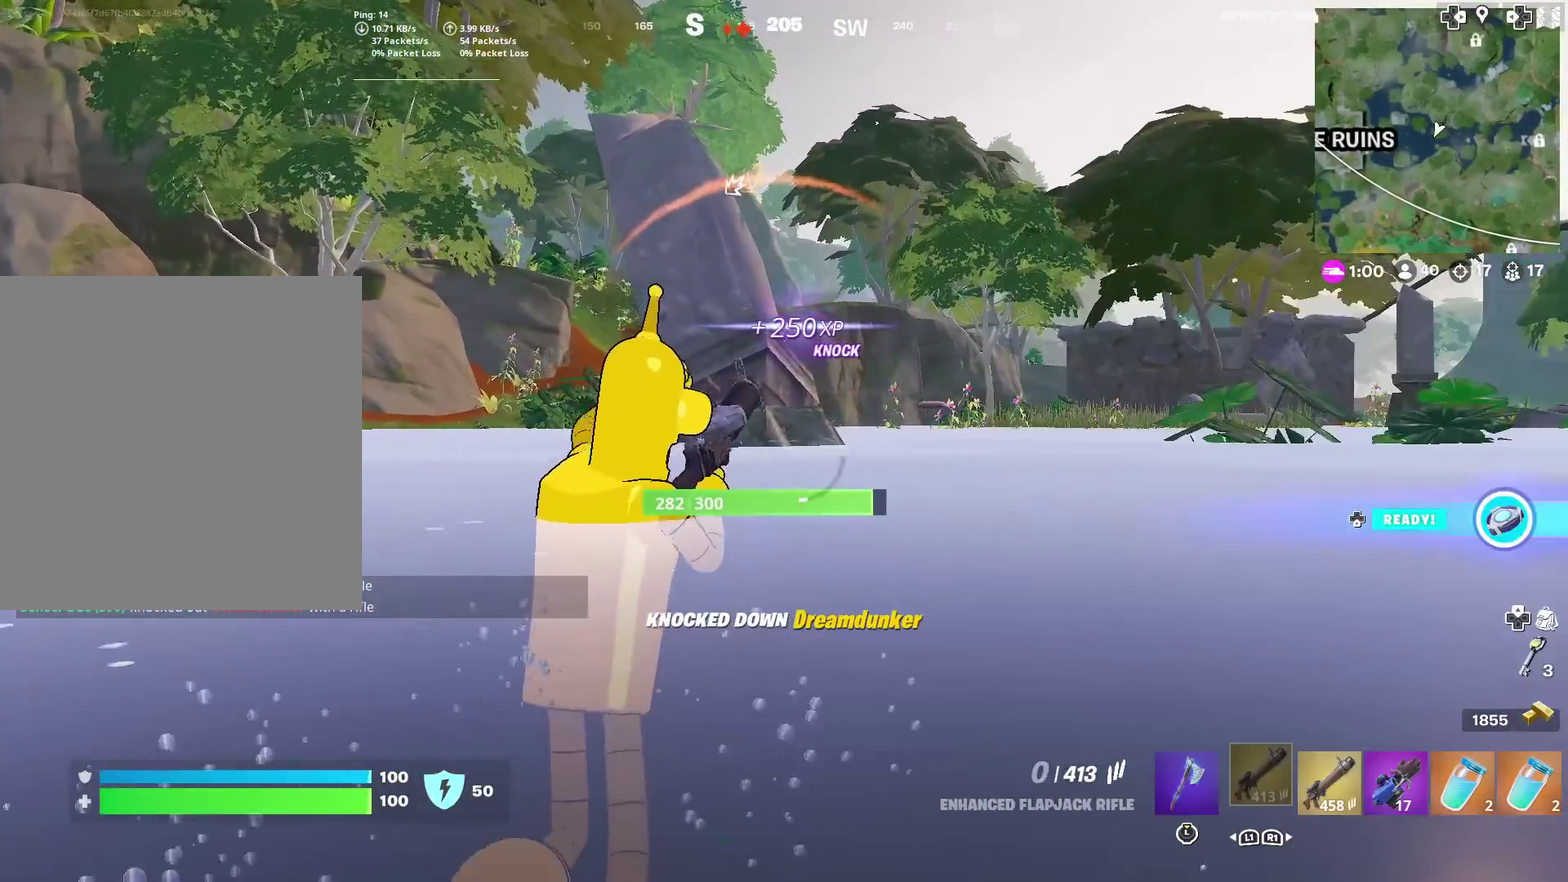
{"dt_ms": 500, "buttons": [], "left_stick": "up-right", "right_stick": "center", "events": [[200, "left_stick", "up-right"]]}
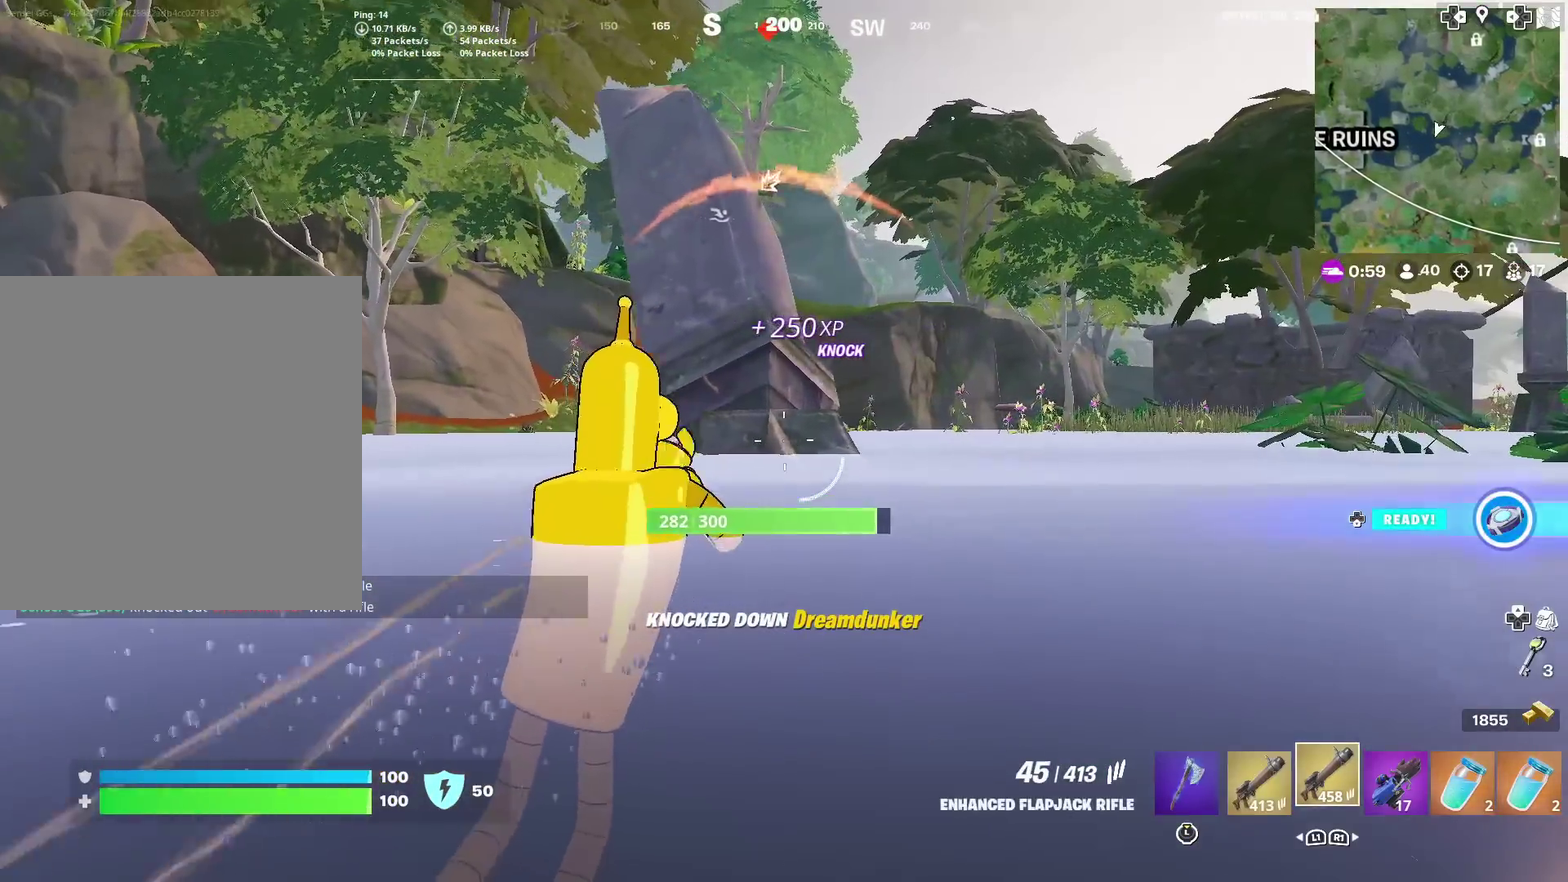
{"dt_ms": 401, "buttons": ["L2"], "left_stick": "up", "right_stick": "center", "events": [[217, "L2", "down"], [367, "left_stick", "up"]]}
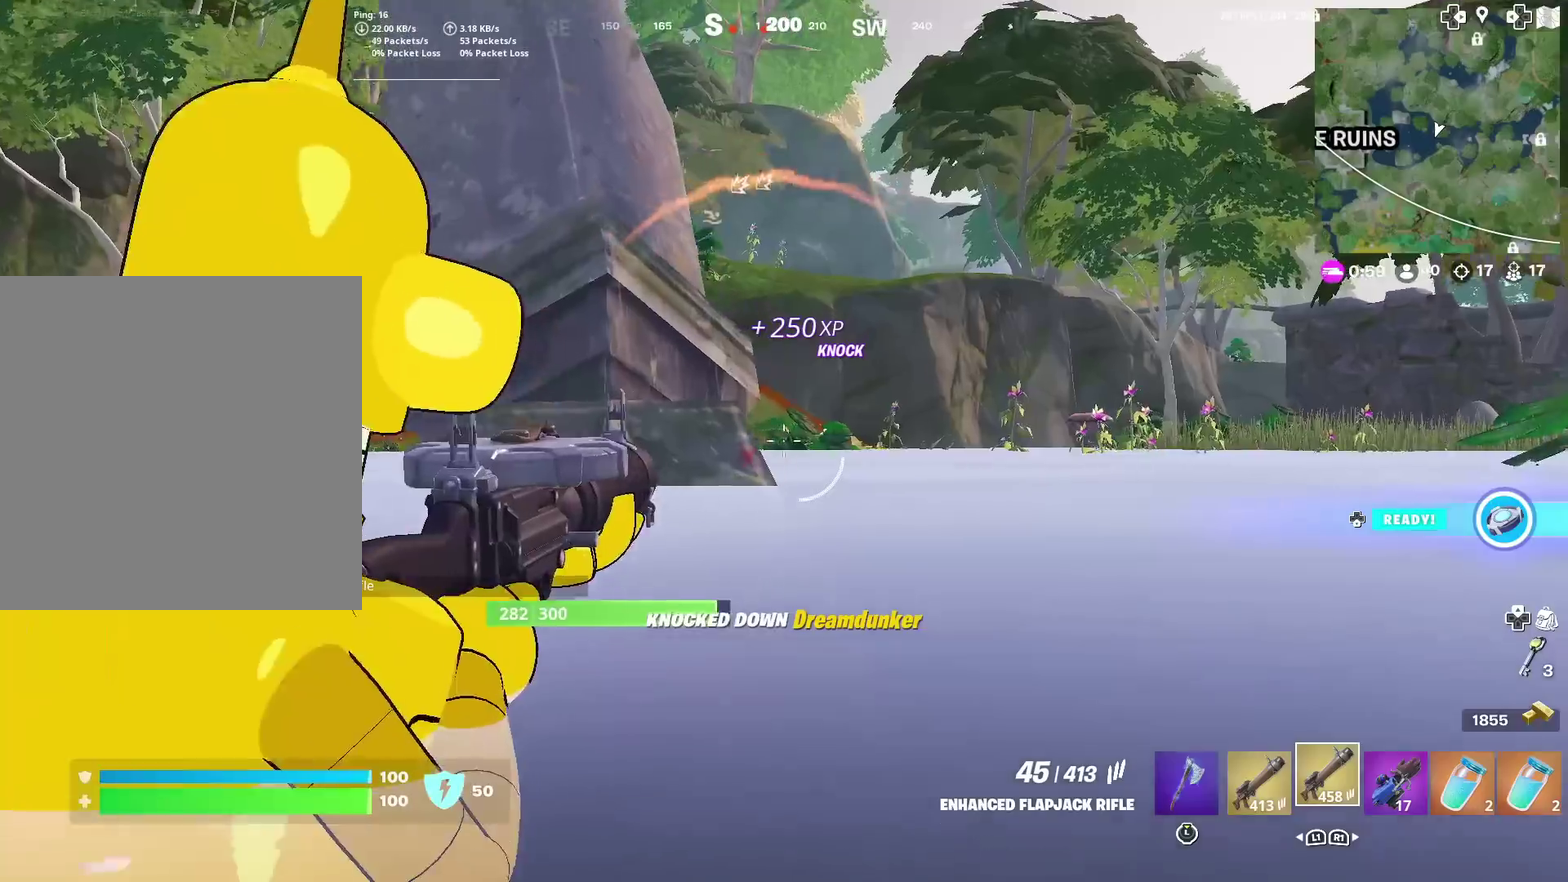
{"dt_ms": 600, "buttons": ["L2"], "left_stick": "right", "right_stick": "center", "events": [[383, "left_stick", "up-right"], [467, "left_stick", "right"]]}
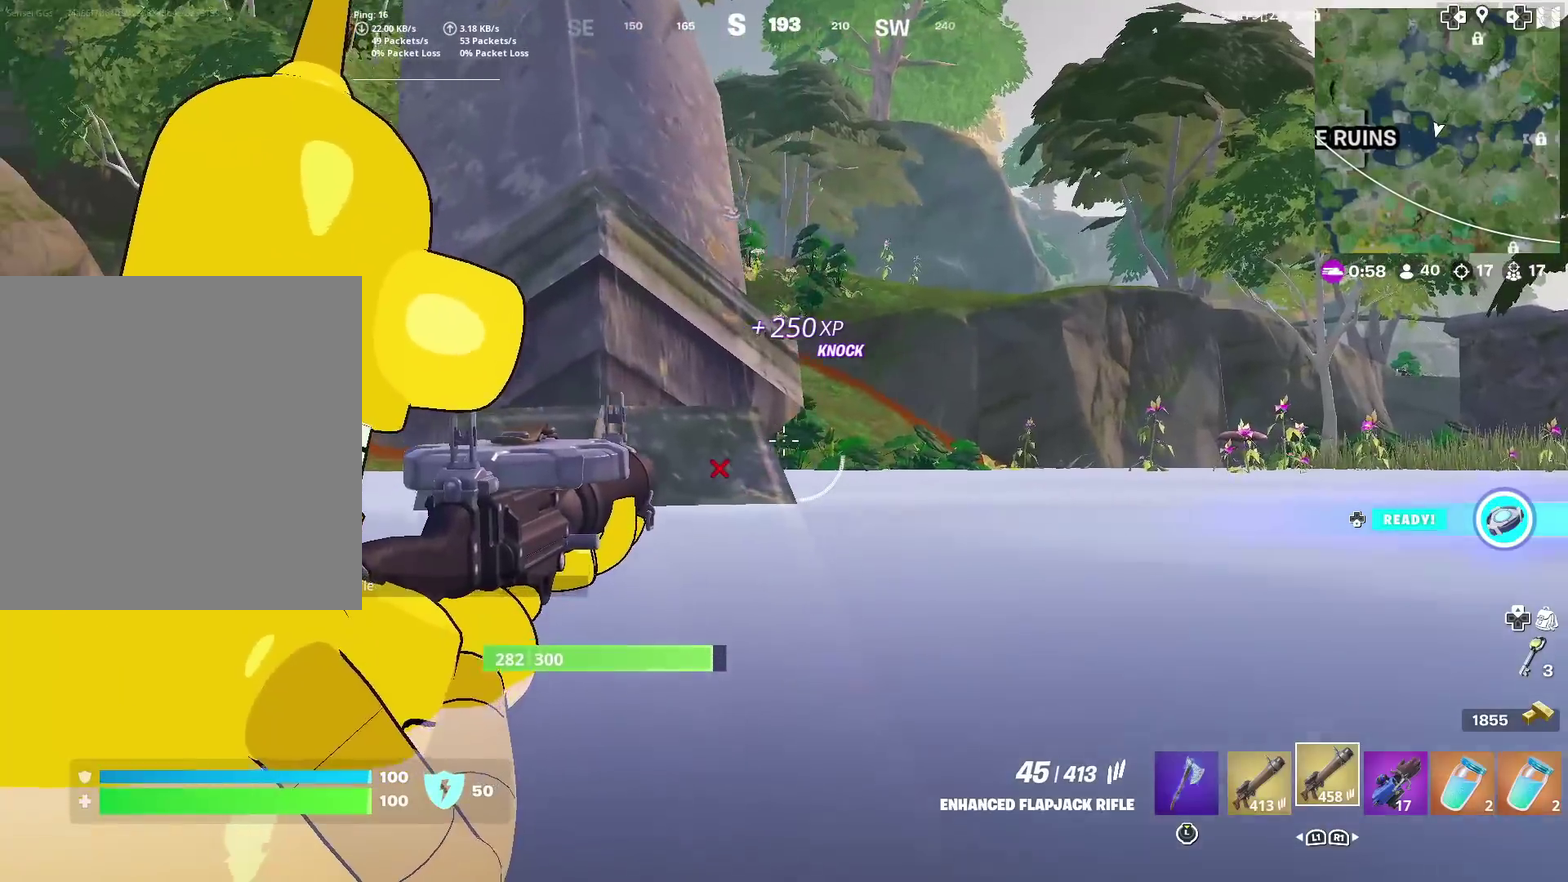
{"dt_ms": 401, "buttons": ["L2"], "left_stick": "up-left", "right_stick": "center", "events": [[50, "left_stick", "up-right"], [217, "left_stick", "up"], [334, "left_stick", "up-left"]]}
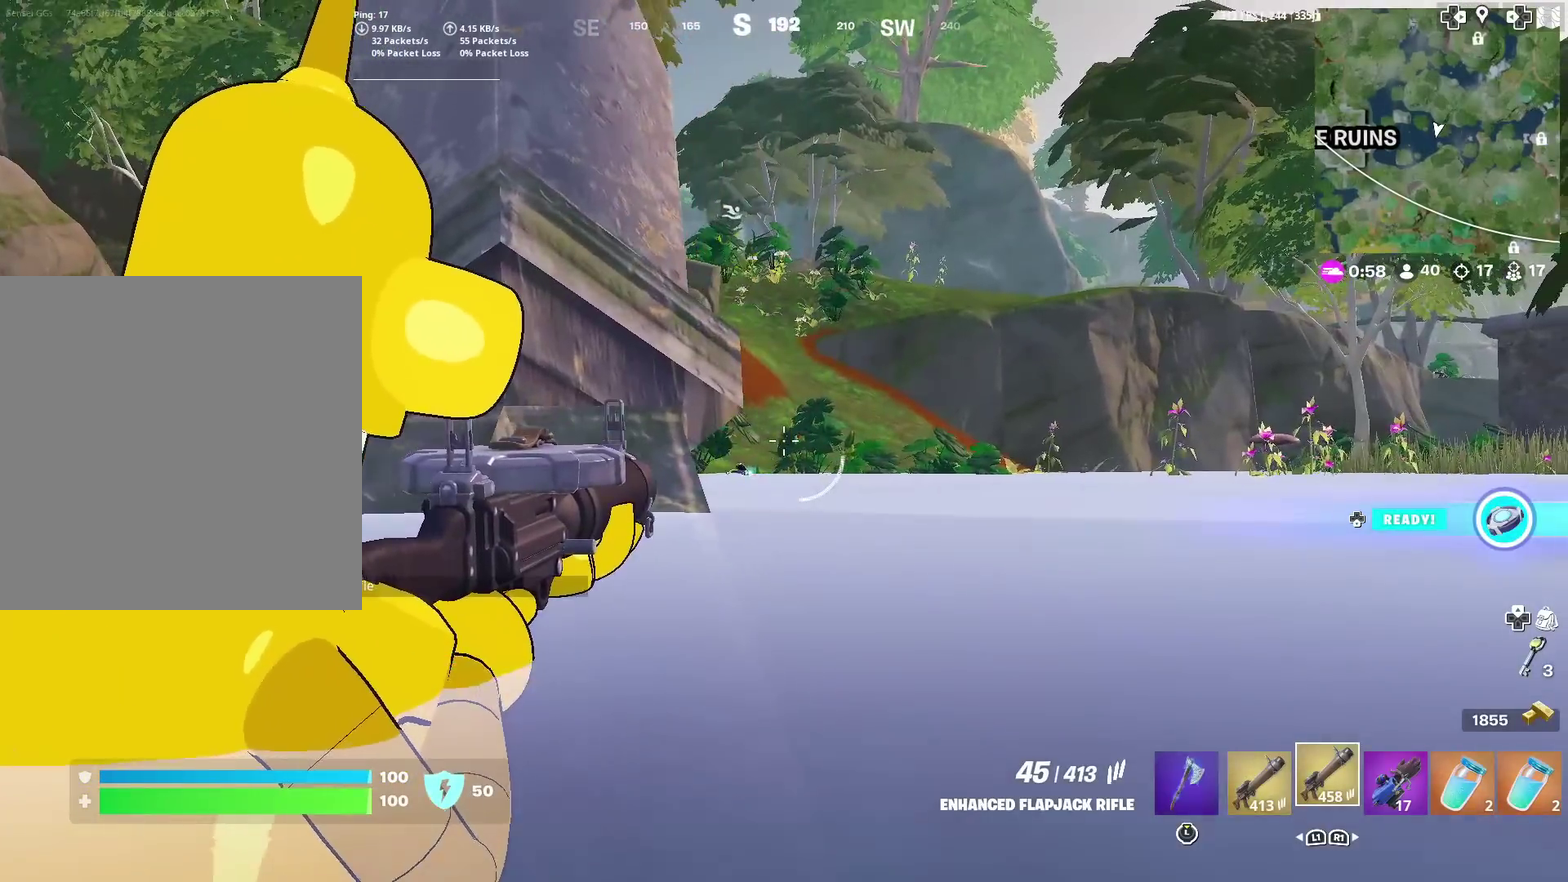
{"dt_ms": 600, "buttons": ["L2"], "left_stick": "up", "right_stick": "down", "events": [[33, "left_stick", "center"], [150, "right_stick", "up-right"], [233, "right_stick", "center"], [267, "R2", "down"], [367, "R2", "up"], [400, "right_stick", "down"], [450, "R2", "down"], [550, "R2", "up"], [567, "left_stick", "up"]]}
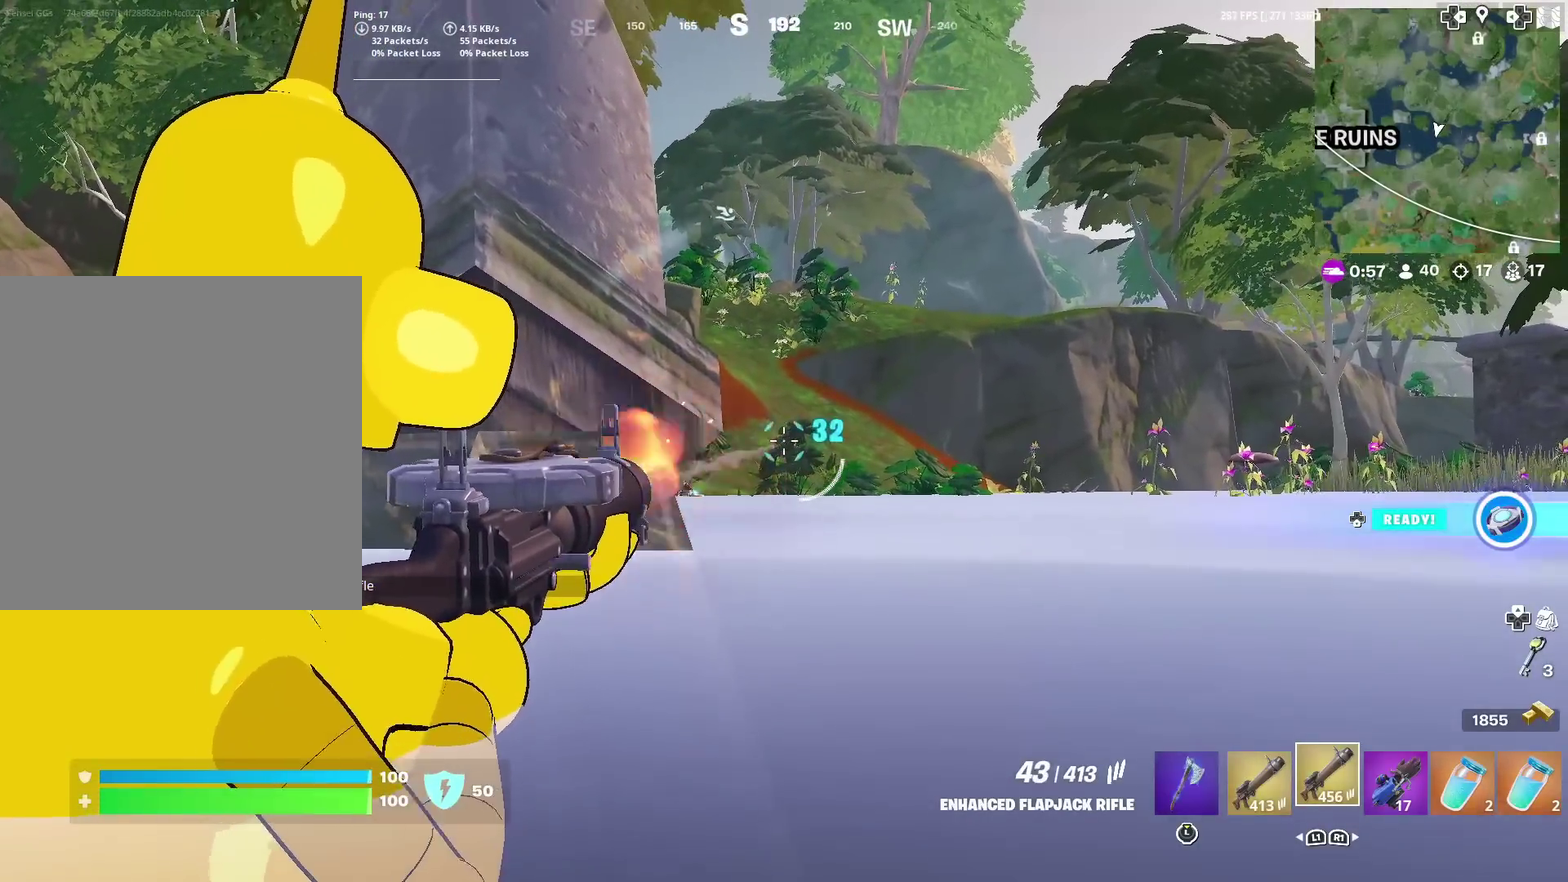
{"dt_ms": 301, "buttons": ["L2", "R2"], "left_stick": "center", "right_stick": "center", "events": [[50, "R2", "down"], [134, "left_stick", "center"], [134, "right_stick", "center"], [150, "R2", "up"], [234, "R2", "down"]]}
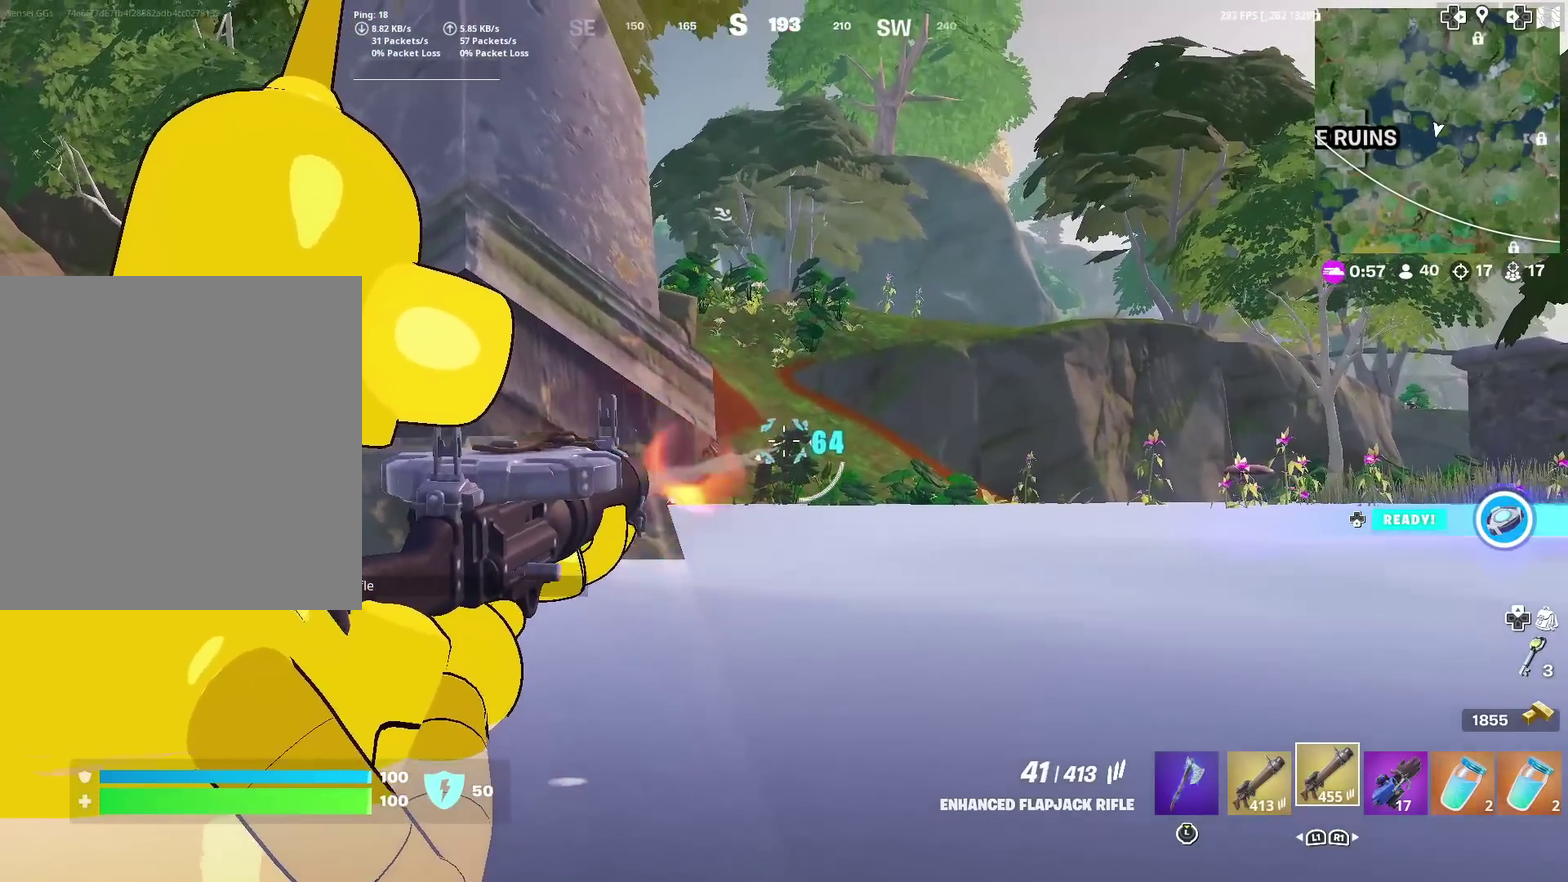
{"dt_ms": 700, "buttons": ["L2", "R2"], "left_stick": "up", "right_stick": "down-left", "events": [[16, "left_stick", "up-right"], [33, "R2", "up"], [33, "right_stick", "down"], [116, "R2", "down"], [150, "right_stick", "center"], [183, "left_stick", "up"], [217, "R2", "up"], [300, "R2", "down"], [317, "left_stick", "up-right"], [400, "left_stick", "center"], [400, "right_stick", "down"], [433, "R2", "up"], [483, "R2", "down"], [550, "right_stick", "center"], [584, "R2", "up"], [600, "left_stick", "up"], [650, "R2", "down"], [700, "right_stick", "down-left"]]}
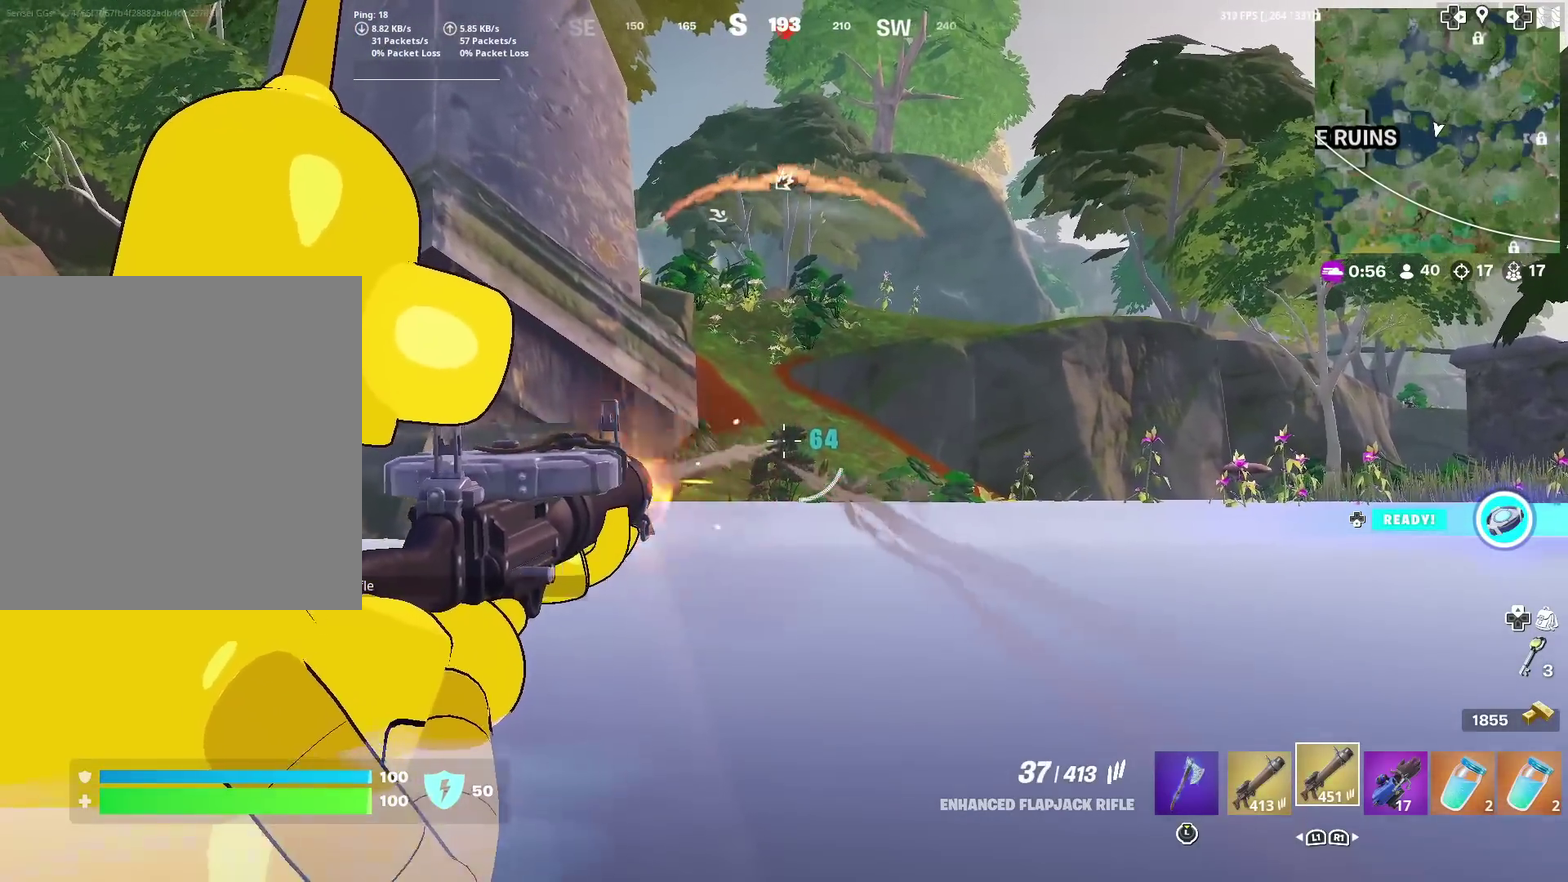
{"dt_ms": 301, "buttons": ["L2"], "left_stick": "center", "right_stick": "down", "events": [[84, "R2", "up"], [84, "right_stick", "down"], [184, "R2", "down"], [201, "left_stick", "center"], [234, "right_stick", "center"], [267, "R2", "up"], [301, "right_stick", "down"]]}
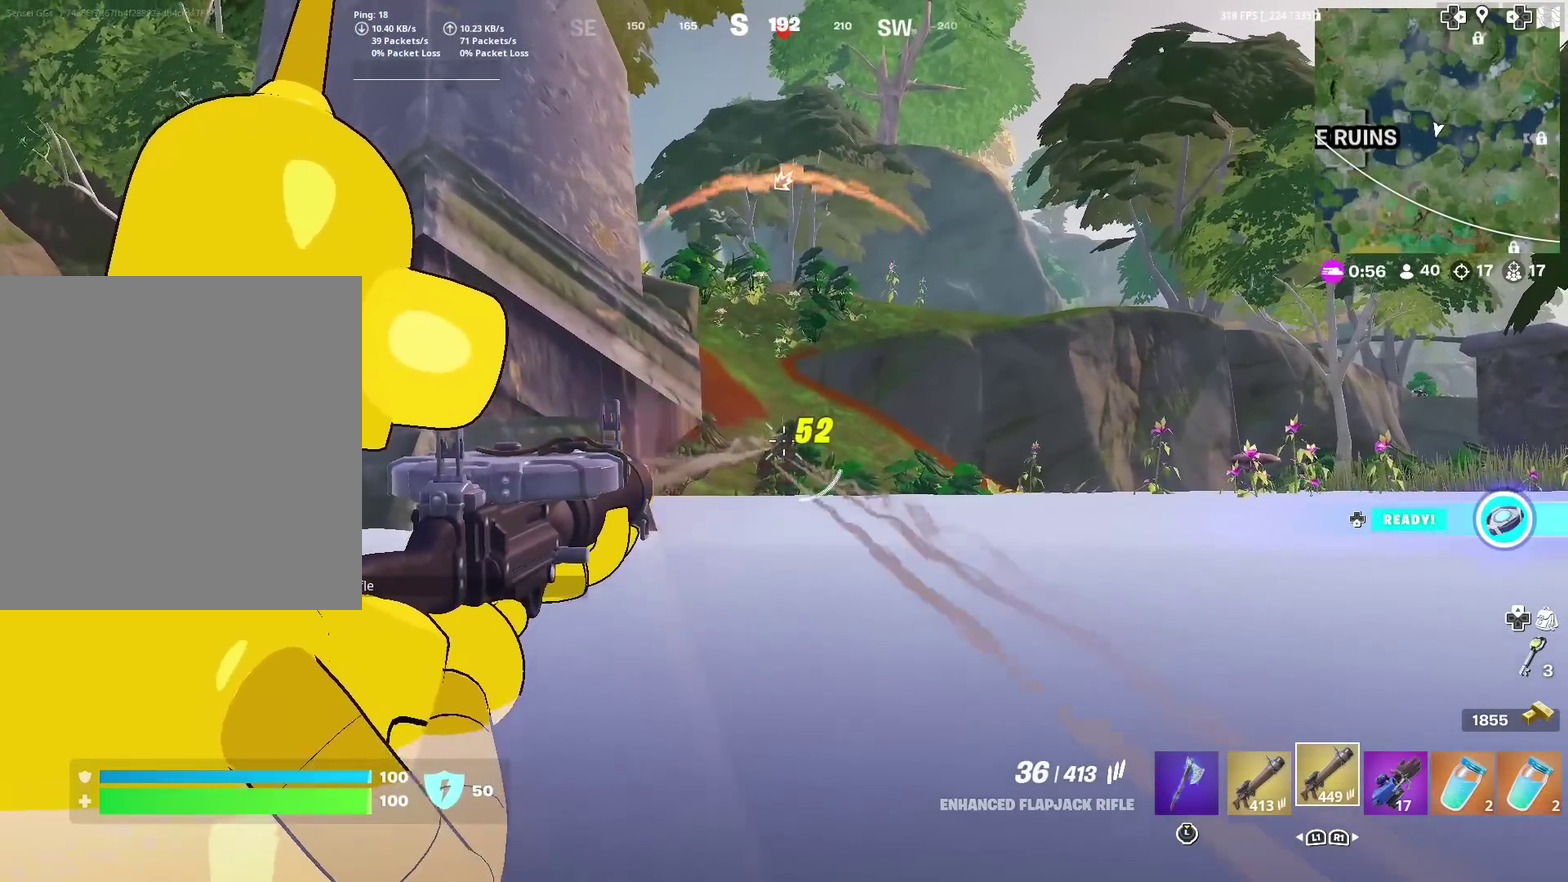
{"dt_ms": 901, "buttons": ["L2"], "left_stick": "center", "right_stick": "down", "events": [[50, "R2", "down"], [133, "left_stick", "up-right"], [166, "R2", "up"], [250, "R2", "down"], [250, "left_stick", "up"], [250, "right_stick", "down-left"], [350, "R2", "up"], [350, "left_stick", "up-right"], [383, "right_stick", "down"], [450, "R2", "down"], [450, "left_stick", "up"], [534, "R2", "up"], [534, "right_stick", "down-left"], [634, "R2", "down"], [684, "right_stick", "down"], [700, "left_stick", "center"], [717, "R2", "up"], [767, "right_stick", "center"], [800, "R2", "down"], [867, "right_stick", "down"], [901, "R2", "up"]]}
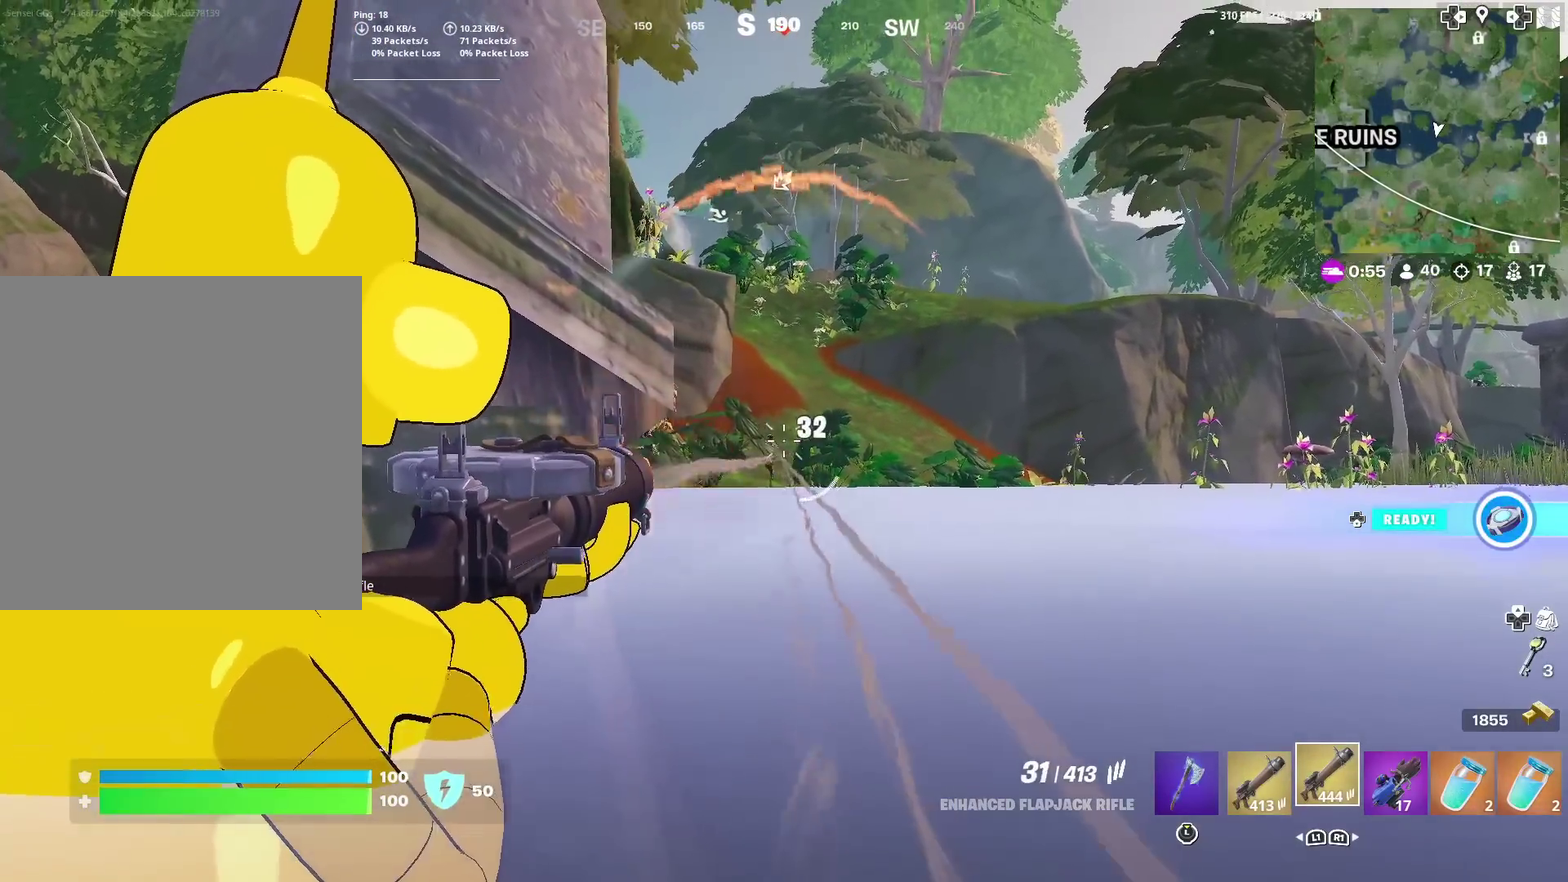
{"dt_ms": 300, "buttons": ["L2", "R2"], "left_stick": "up", "right_stick": "down-left", "events": [[33, "left_stick", "up"], [66, "R2", "down"], [83, "right_stick", "down-left"], [200, "R2", "up"], [266, "R2", "down"]]}
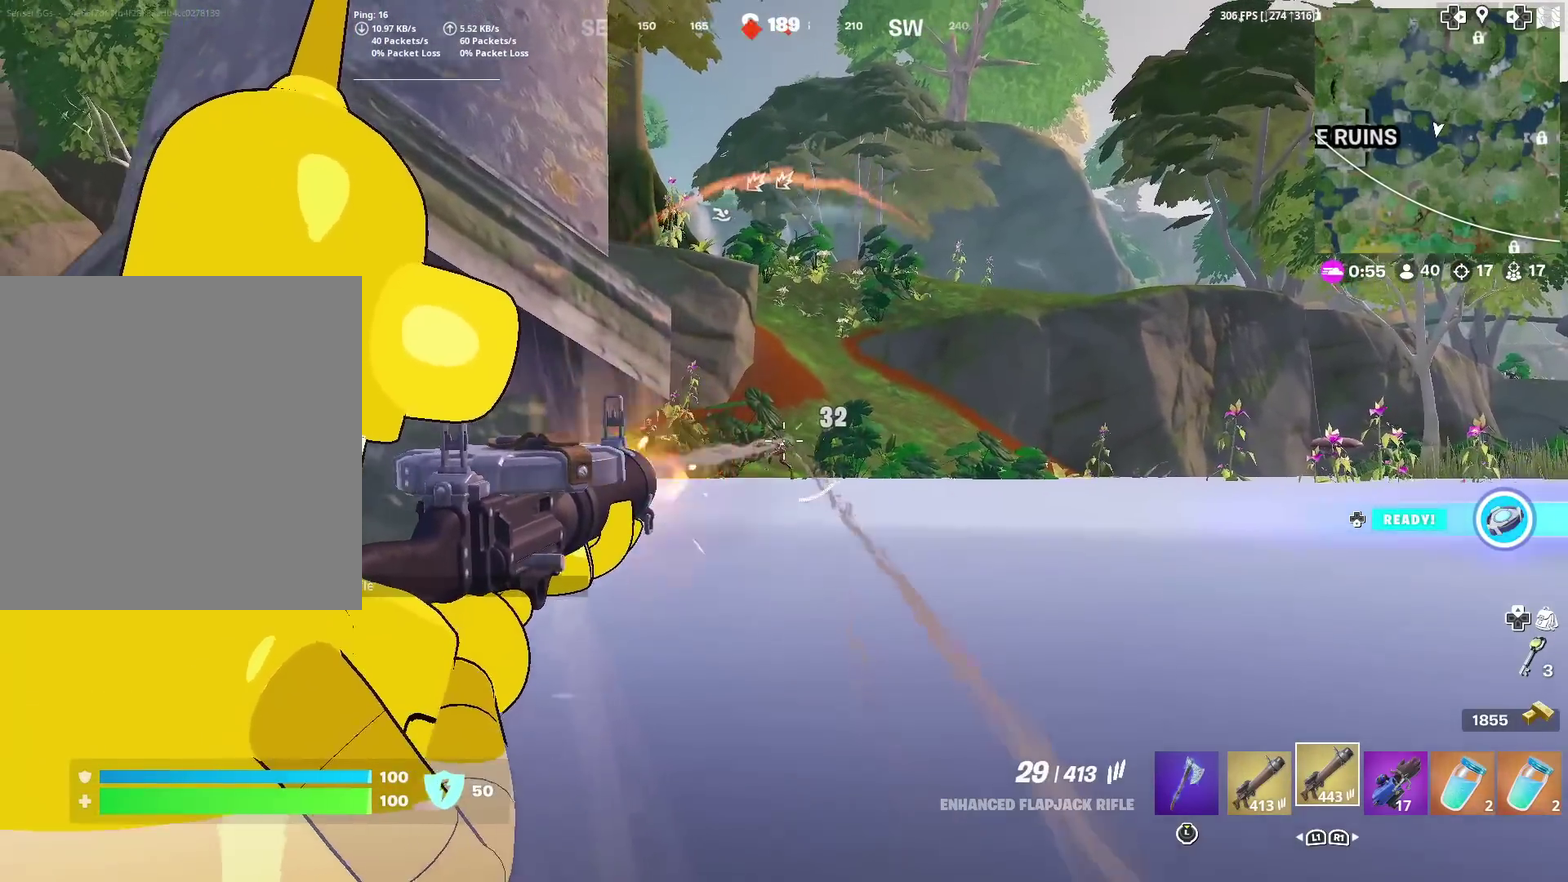
{"dt_ms": 701, "buttons": ["L2"], "left_stick": "up", "right_stick": "center", "events": [[100, "R2", "up"], [217, "R2", "down"], [350, "R2", "up"], [367, "right_stick", "down"], [400, "R2", "down"], [467, "right_stick", "down-left"], [534, "R2", "up"], [600, "L2", "up"], [650, "right_stick", "left"], [701, "L2", "down"], [701, "right_stick", "center"]]}